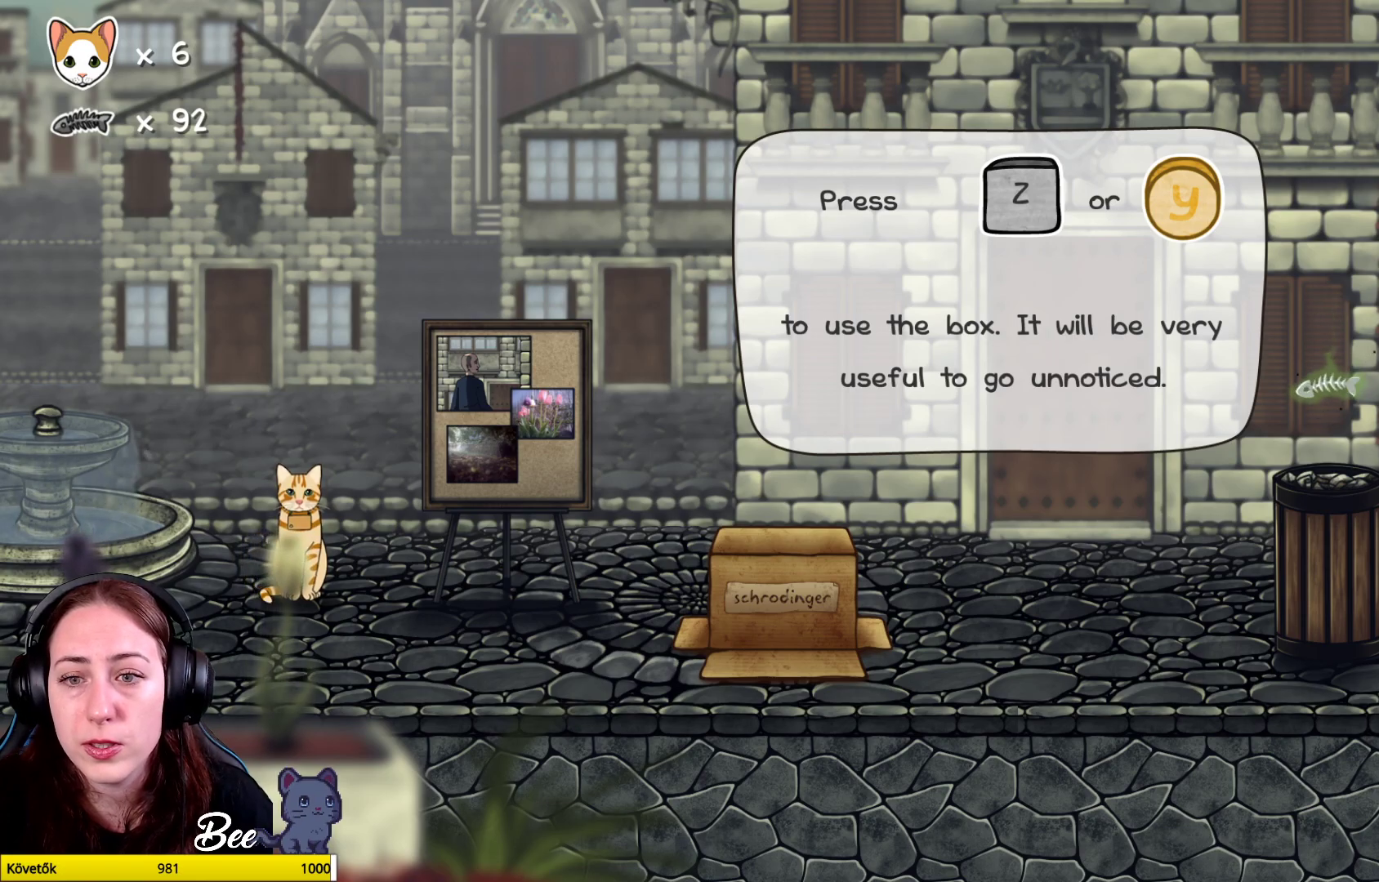
Gameplay with a controller (Xbox layout); each line is a JSON object with the inputs held at the frame after it. "events" lists button and stick changes between this image and that frame as [ms after this image, input, new state], when the widget could be followed in between. Not read: Z.
{"buttons": [], "left_stick": "center", "right_stick": "center", "events": [[183, "left_stick", "center"], [283, "Y", "down"], [450, "Y", "up"]]}
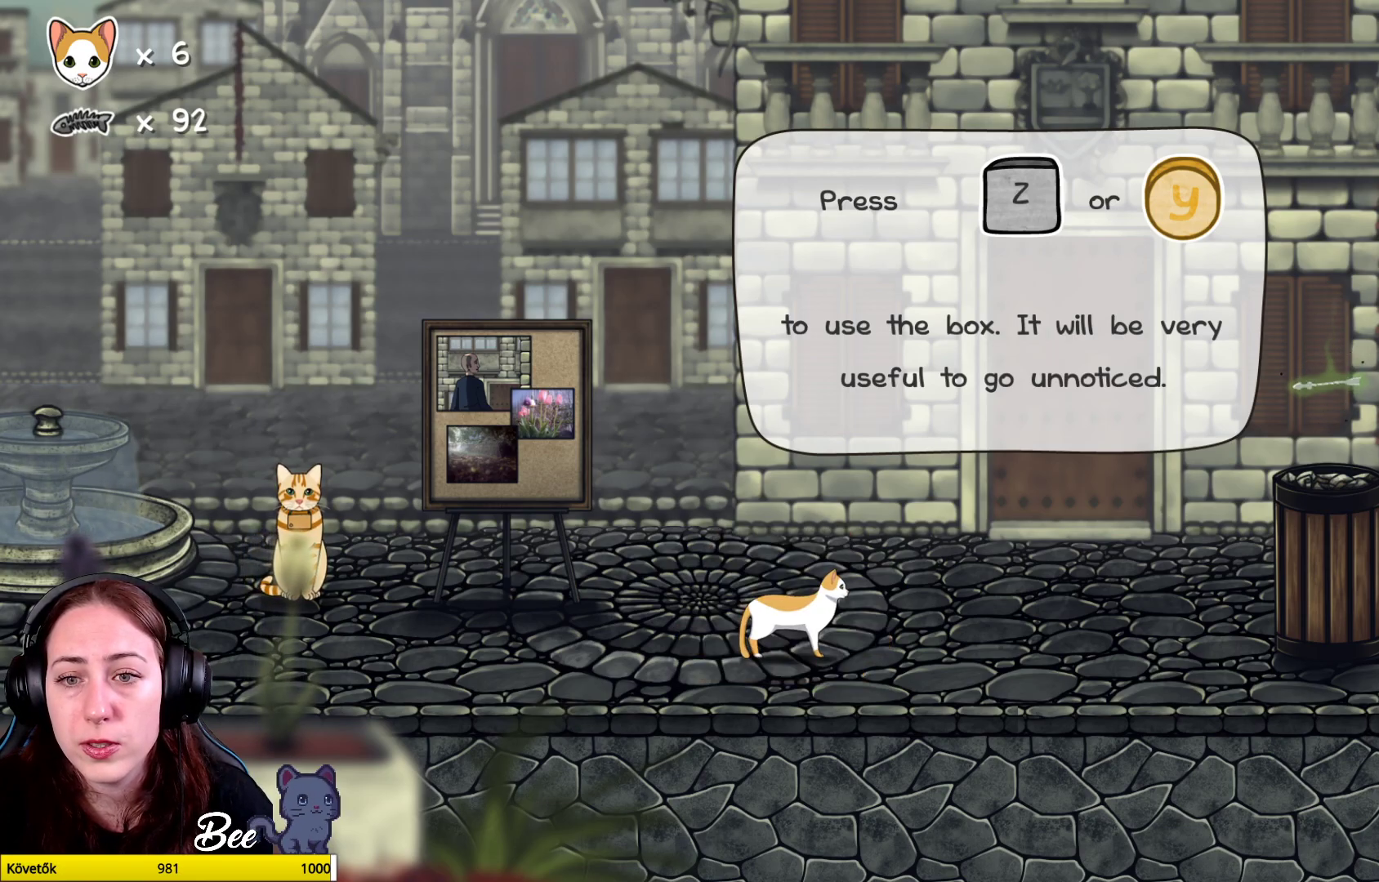
{"buttons": [], "left_stick": "right", "right_stick": "center", "events": [[433, "left_stick", "right"]]}
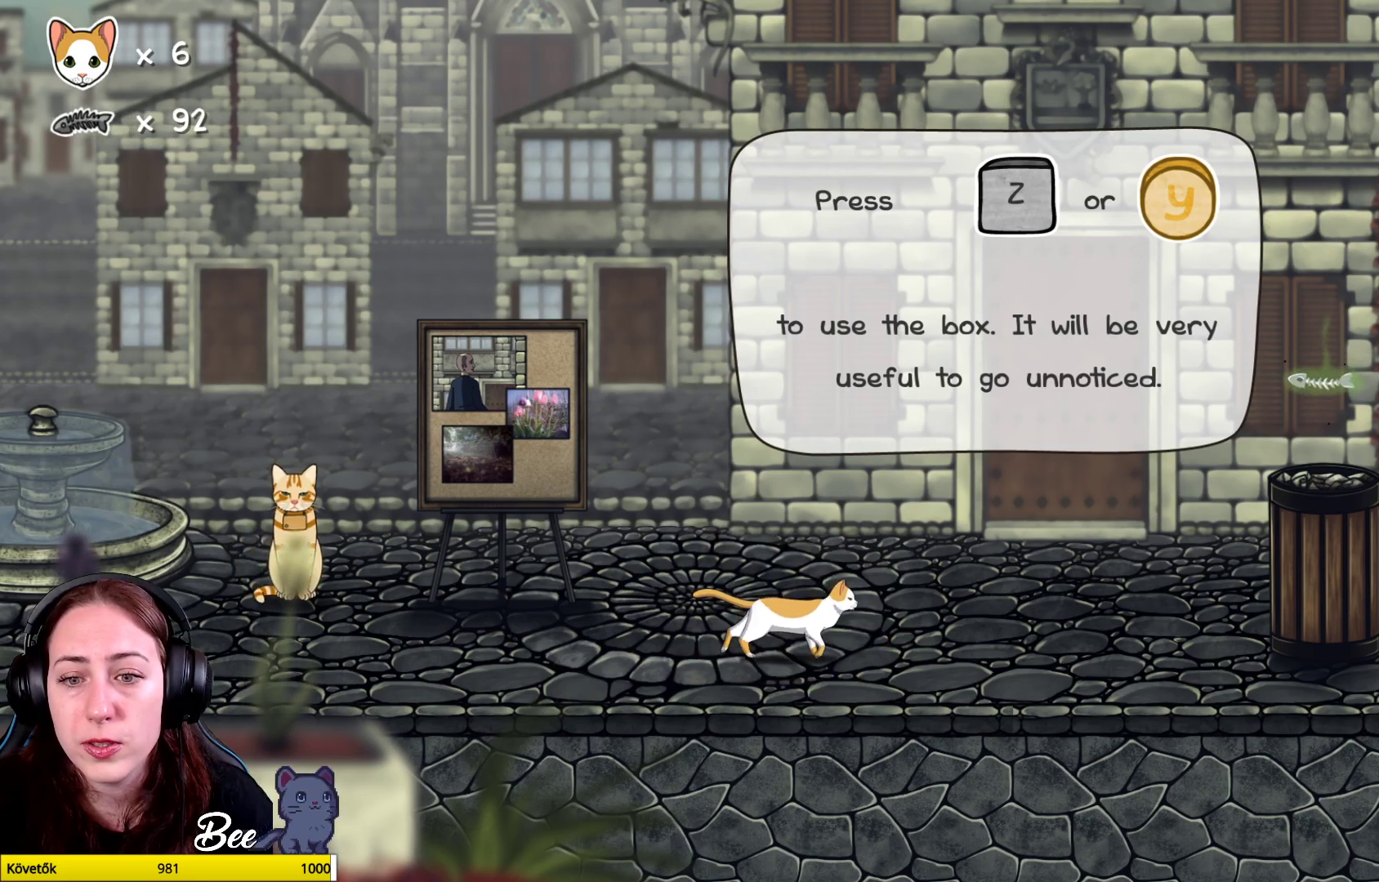
{"buttons": [], "left_stick": "up-right", "right_stick": "center", "events": [[33, "left_stick", "up-right"], [350, "A", "down"], [500, "A", "up"]]}
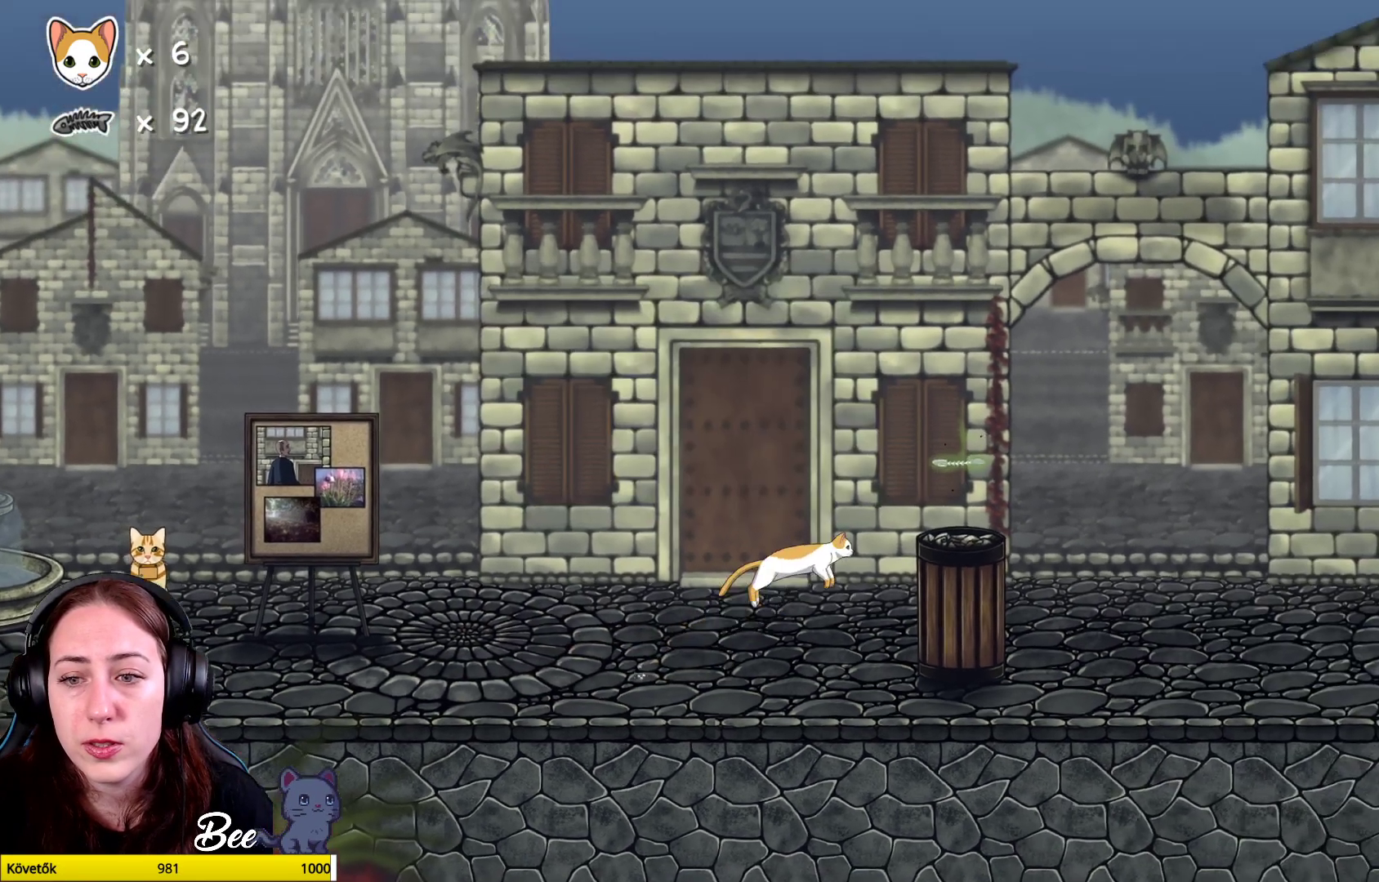
{"buttons": [], "left_stick": "center", "right_stick": "center", "events": [[67, "A", "down"], [183, "A", "up"], [250, "left_stick", "center"]]}
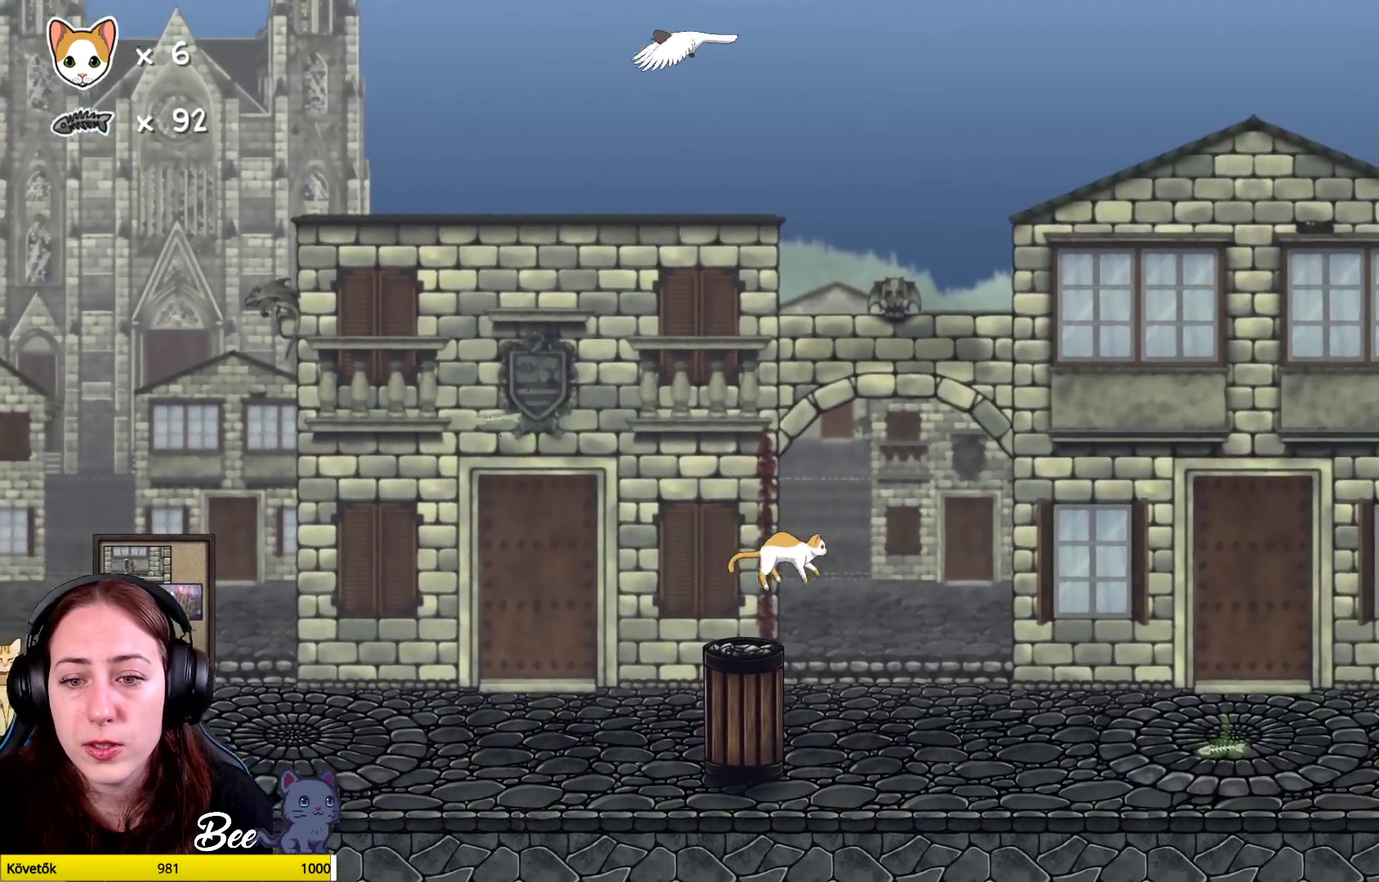
{"buttons": [], "left_stick": "right", "right_stick": "center", "events": [[483, "left_stick", "right"]]}
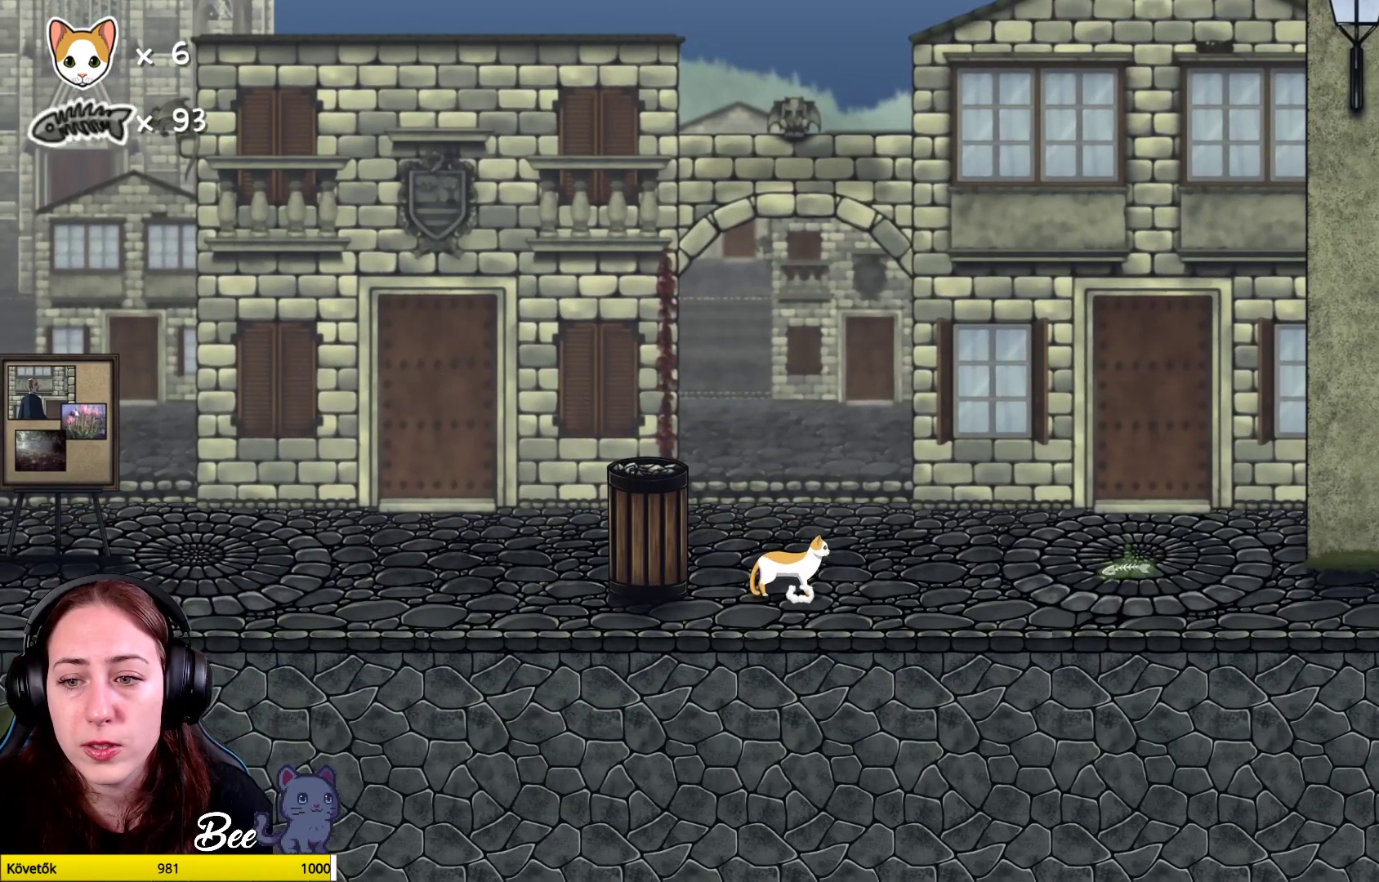
{"buttons": [], "left_stick": "right", "right_stick": "center", "events": []}
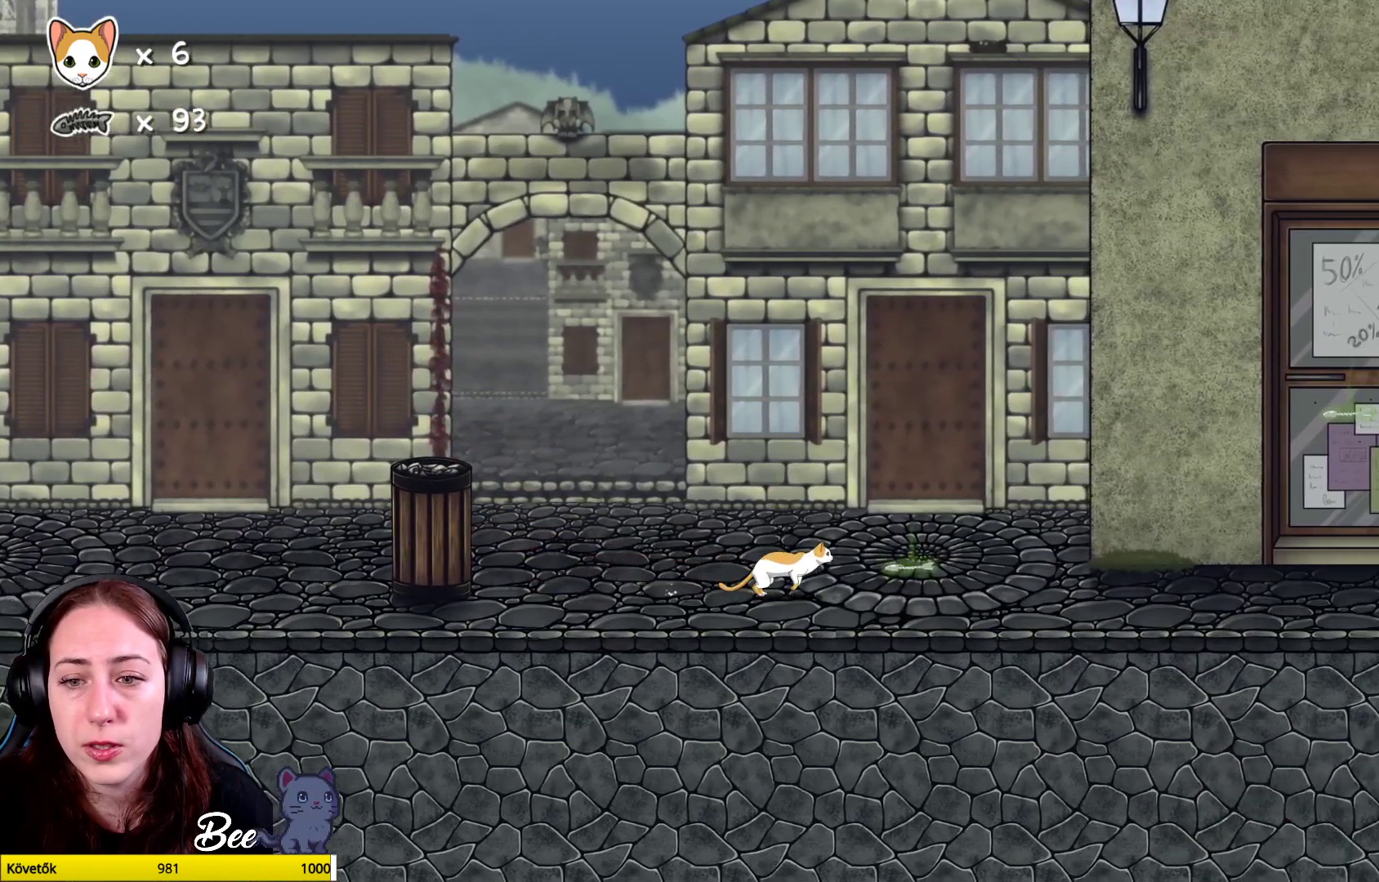
{"buttons": ["Y"], "left_stick": "center", "right_stick": "center", "events": [[200, "left_stick", "center"], [500, "Y", "down"]]}
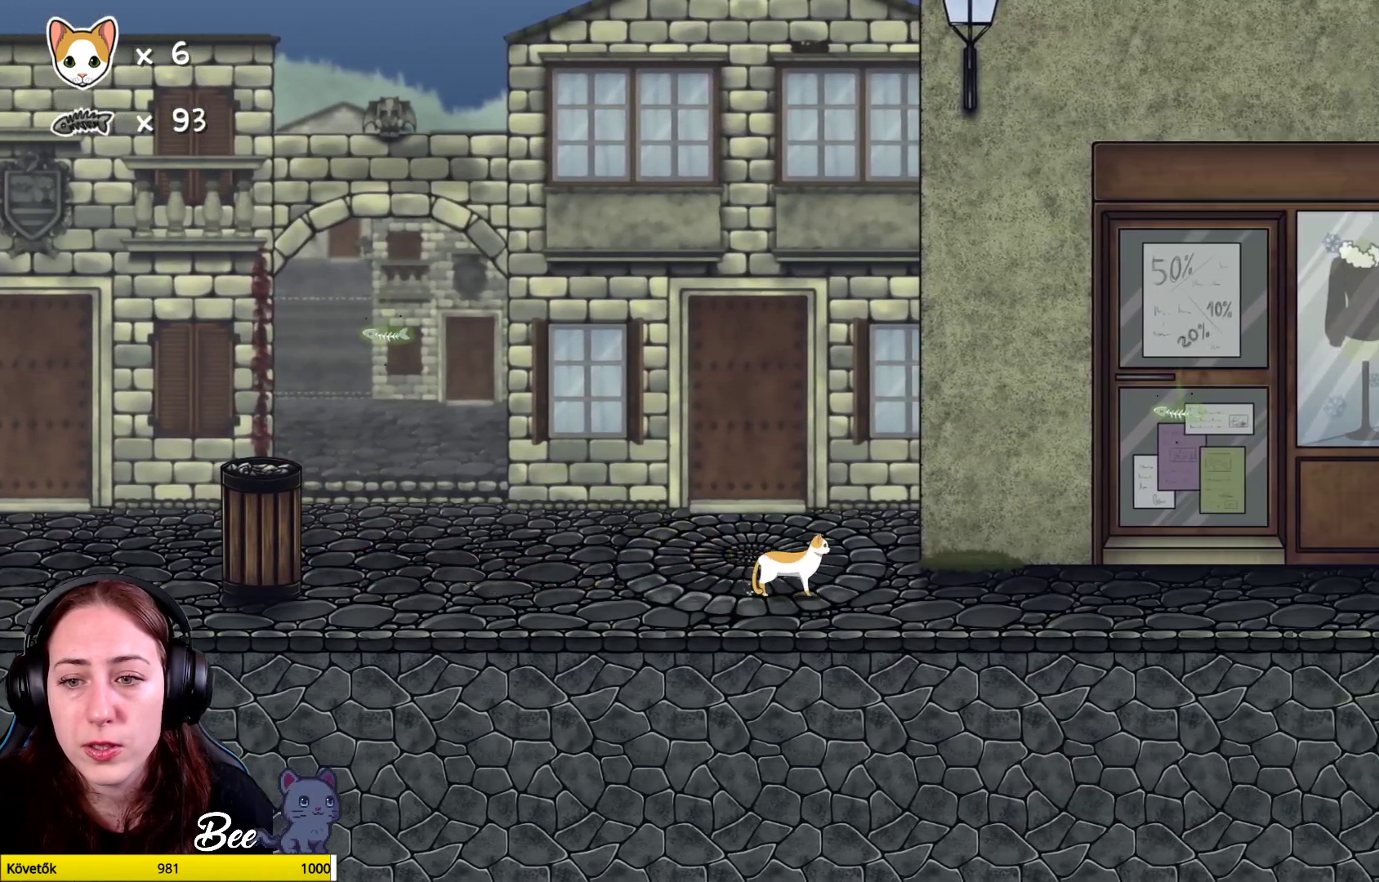
{"buttons": [], "left_stick": "center", "right_stick": "center", "events": [[83, "Y", "up"]]}
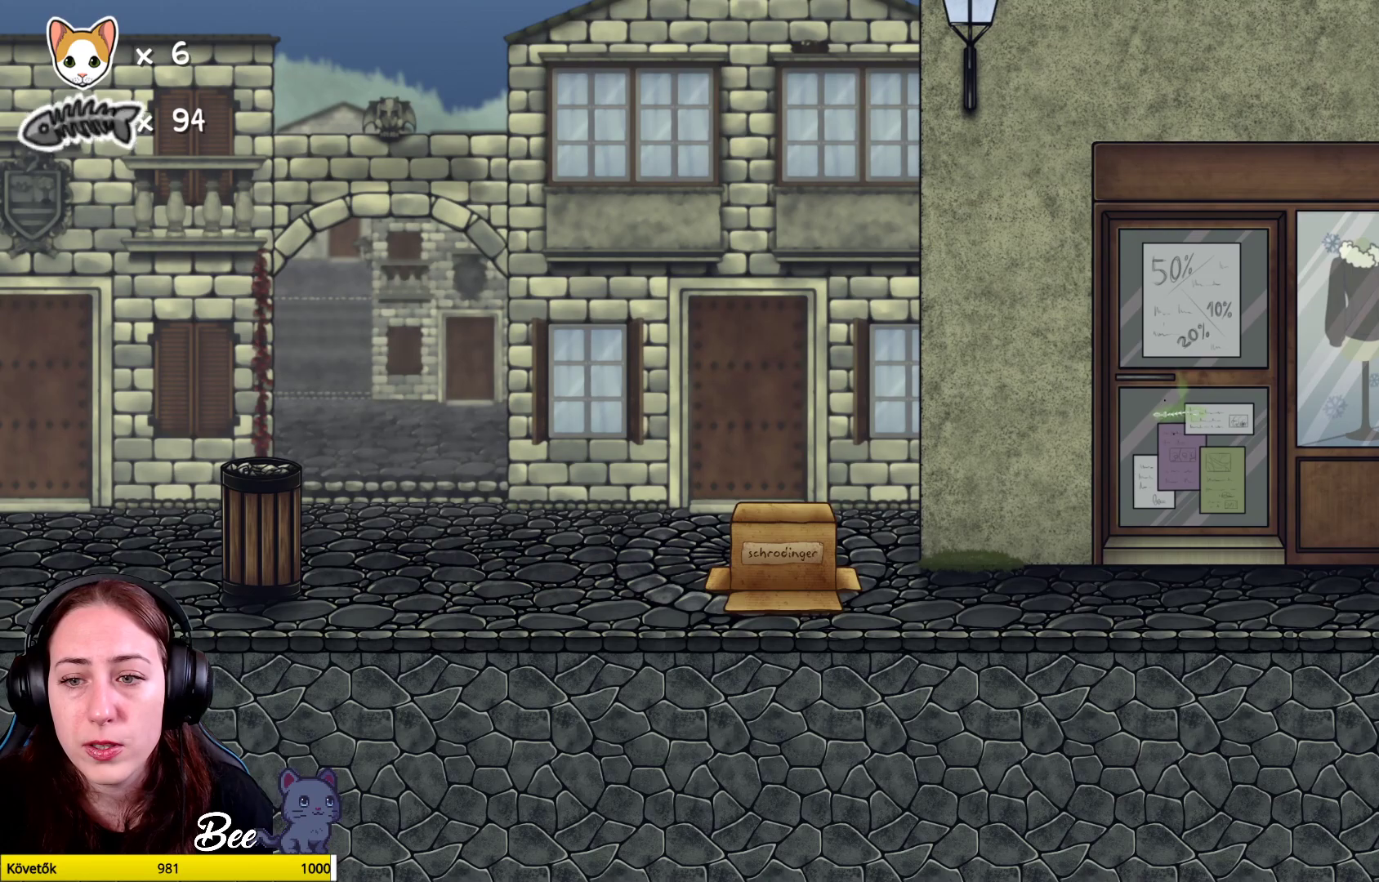
{"buttons": [], "left_stick": "right", "right_stick": "center", "events": [[117, "left_stick", "right"]]}
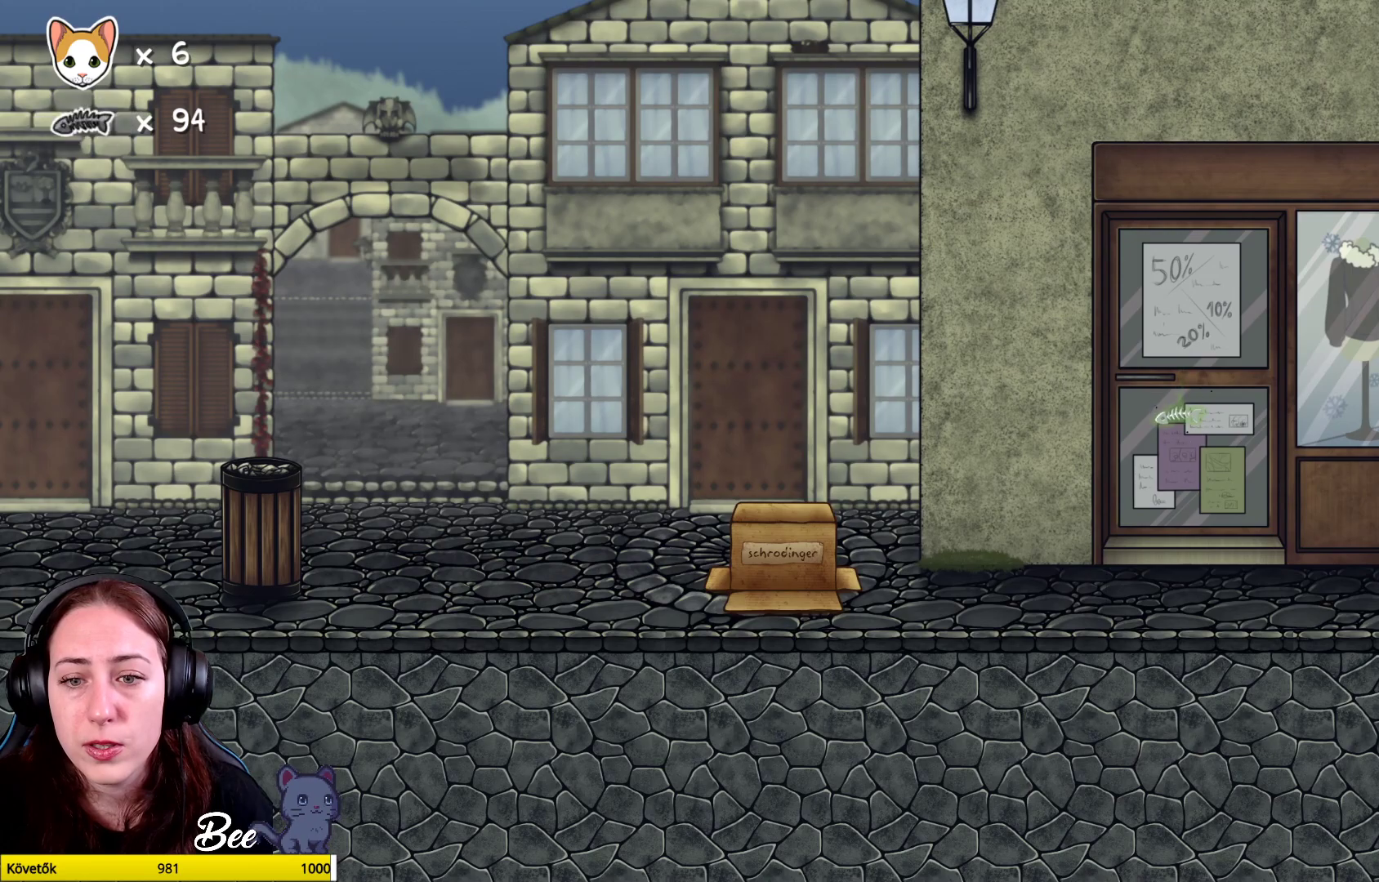
{"buttons": [], "left_stick": "center", "right_stick": "center", "events": [[83, "left_stick", "center"]]}
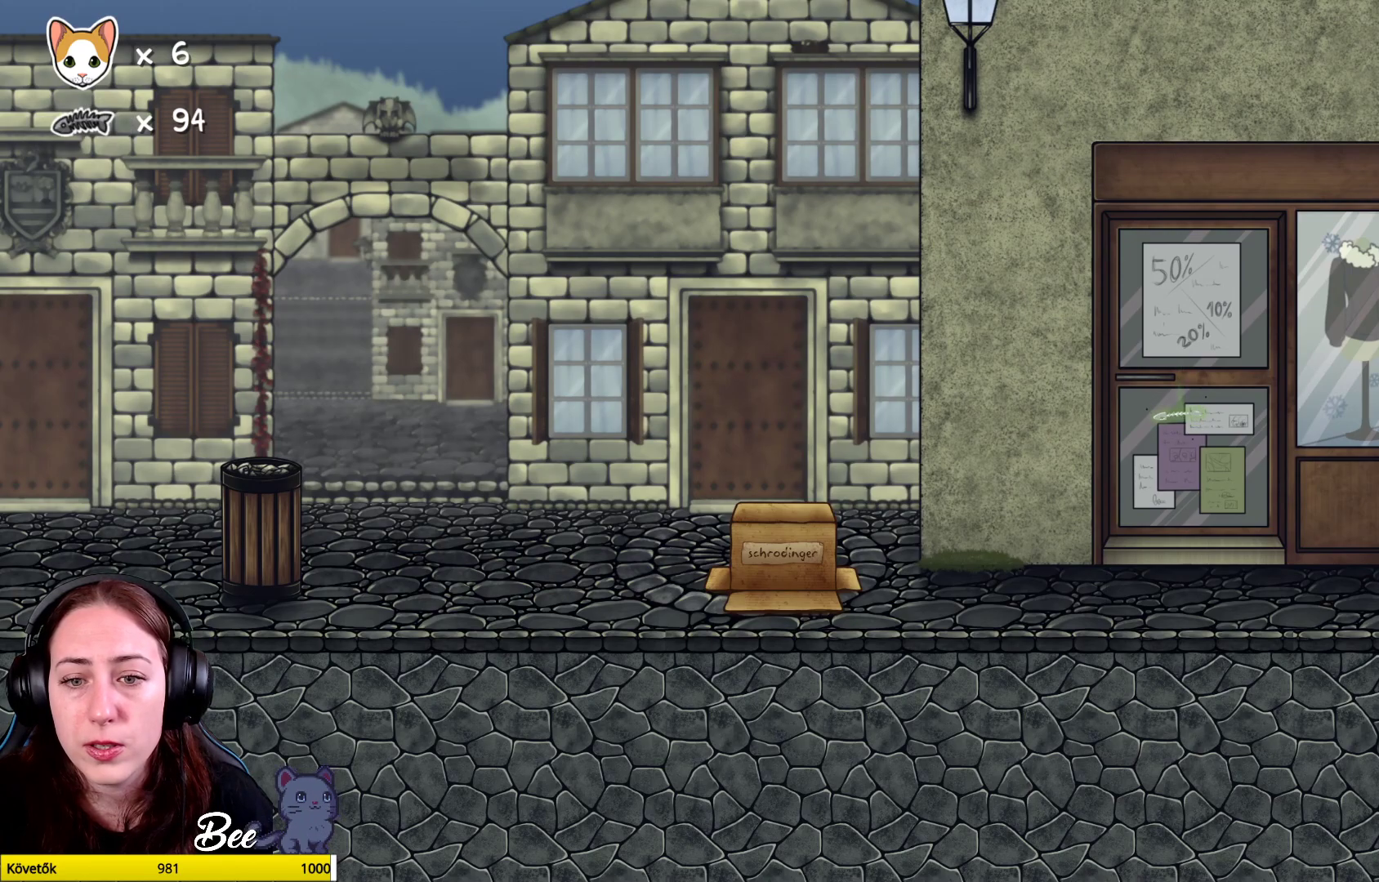
{"buttons": [], "left_stick": "center", "right_stick": "center", "events": []}
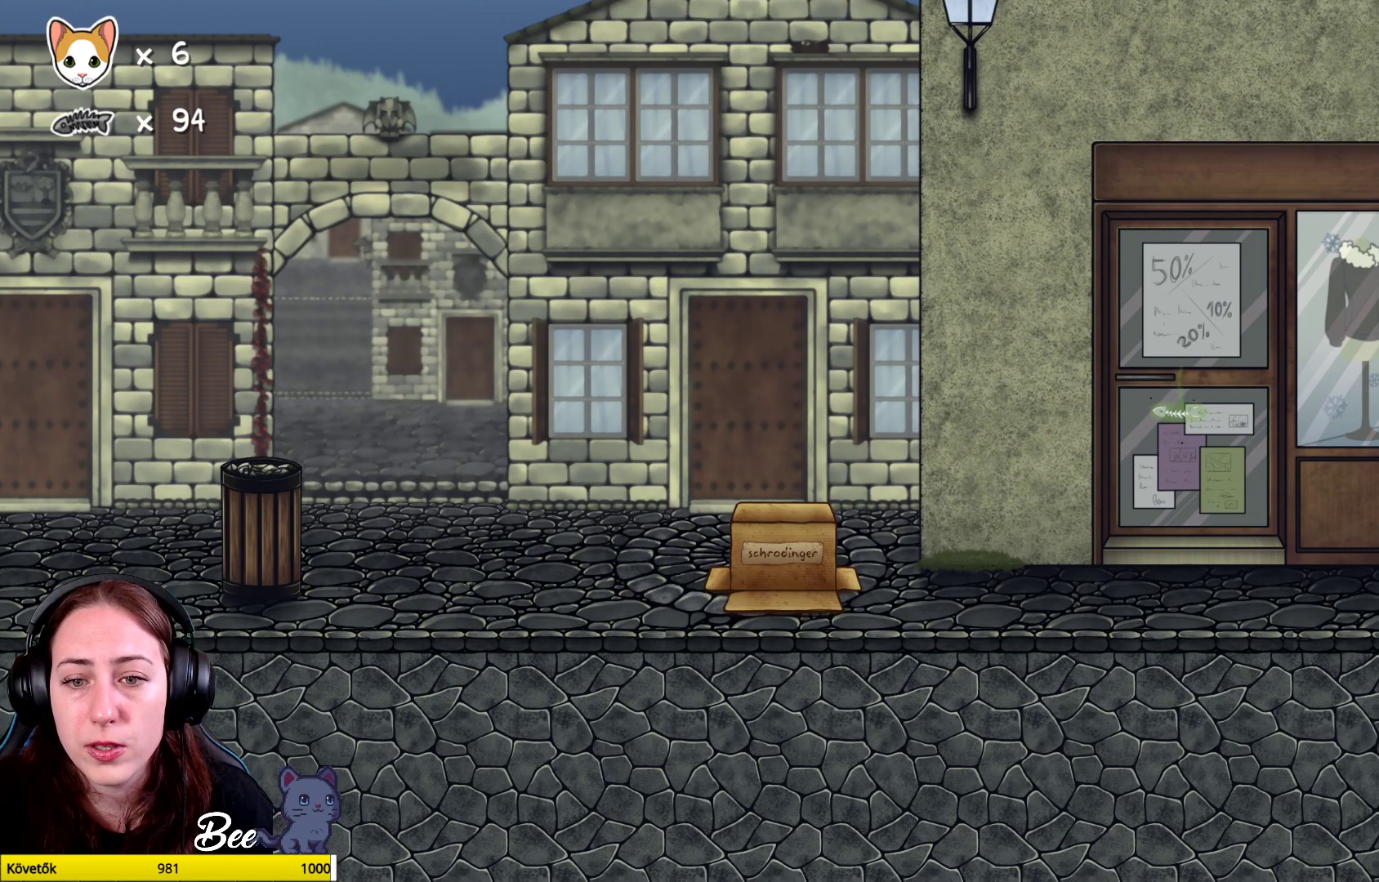
{"buttons": [], "left_stick": "center", "right_stick": "center", "events": [[283, "Y", "down"], [400, "Y", "up"]]}
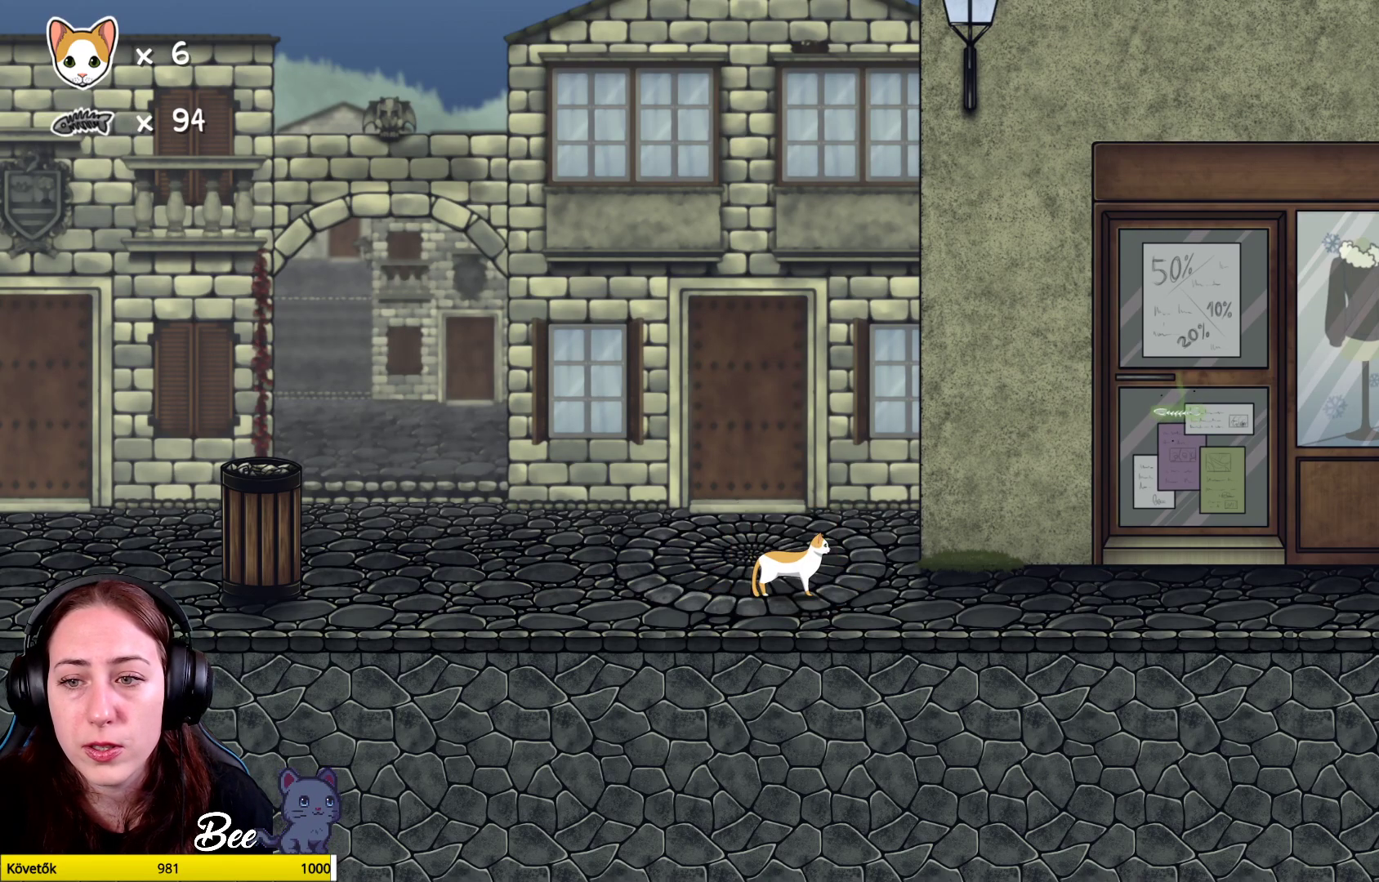
{"buttons": [], "left_stick": "up-right", "right_stick": "center", "events": [[83, "left_stick", "right"], [467, "left_stick", "up-right"]]}
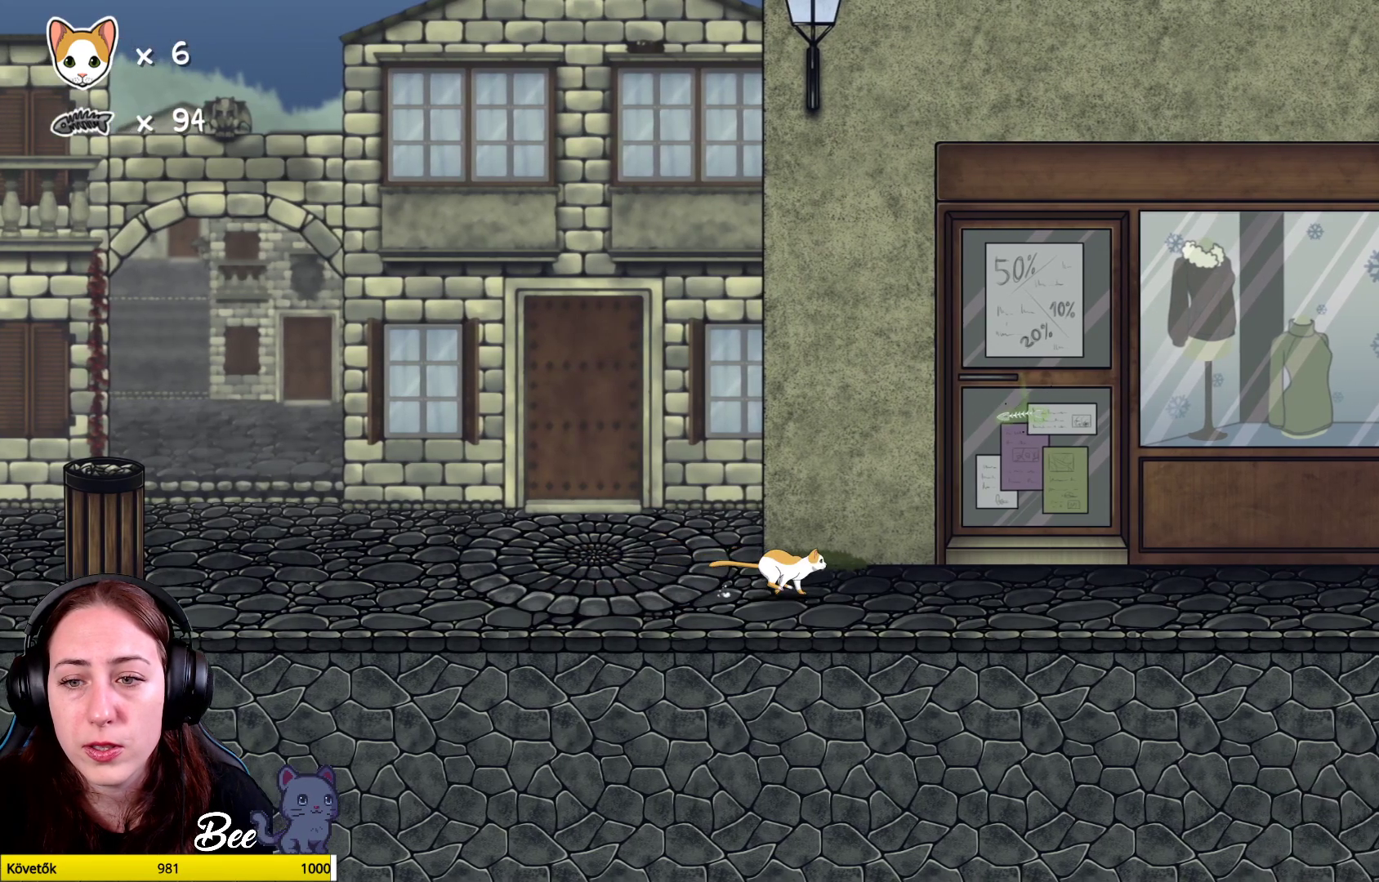
{"buttons": [], "left_stick": "center", "right_stick": "center", "events": [[50, "A", "down"], [150, "A", "up"], [450, "left_stick", "center"]]}
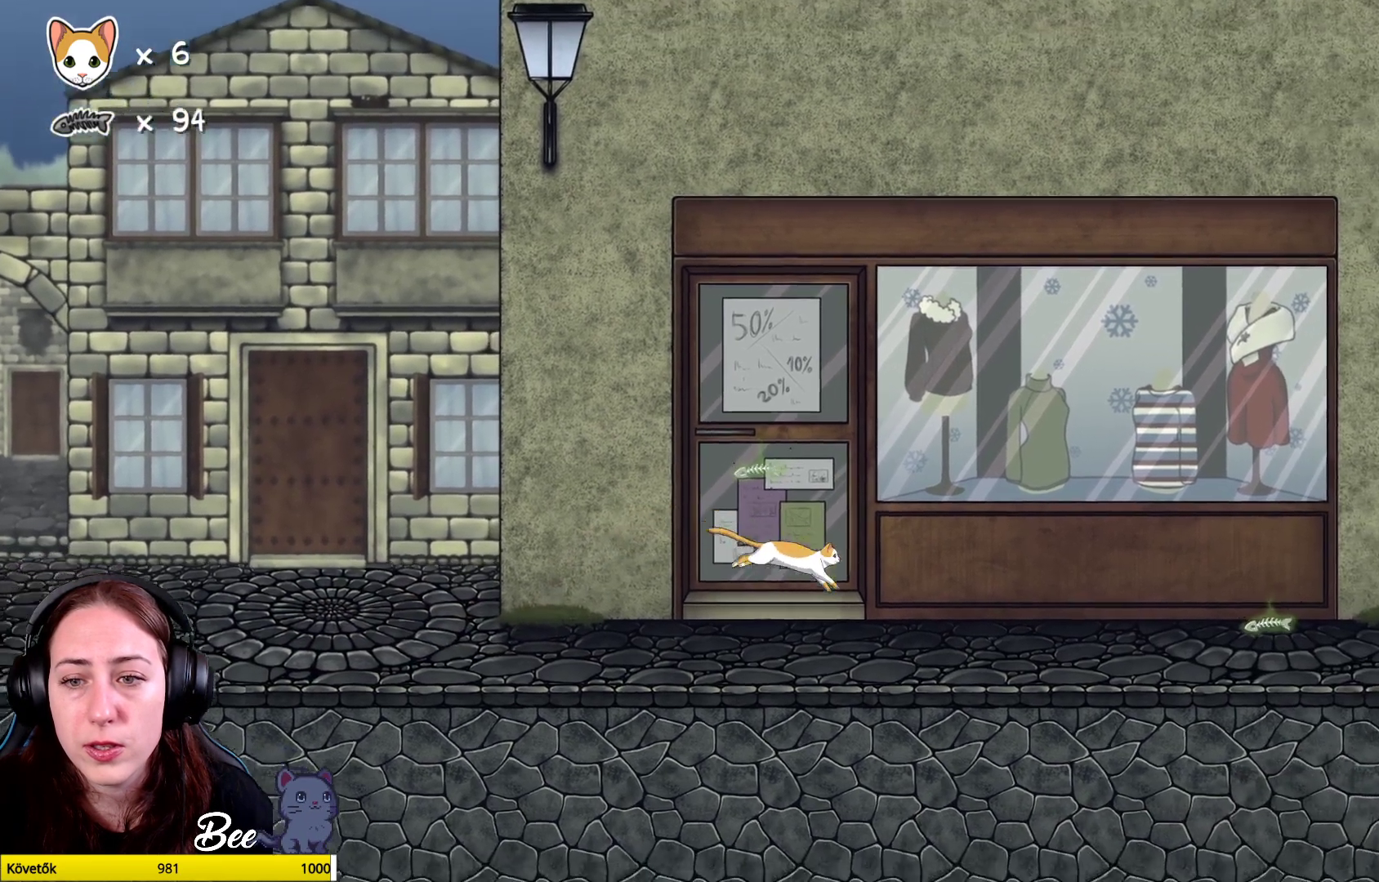
{"buttons": ["A"], "left_stick": "up-left", "right_stick": "center", "events": [[283, "A", "down"], [333, "left_stick", "up-left"], [433, "A", "up"], [500, "A", "down"]]}
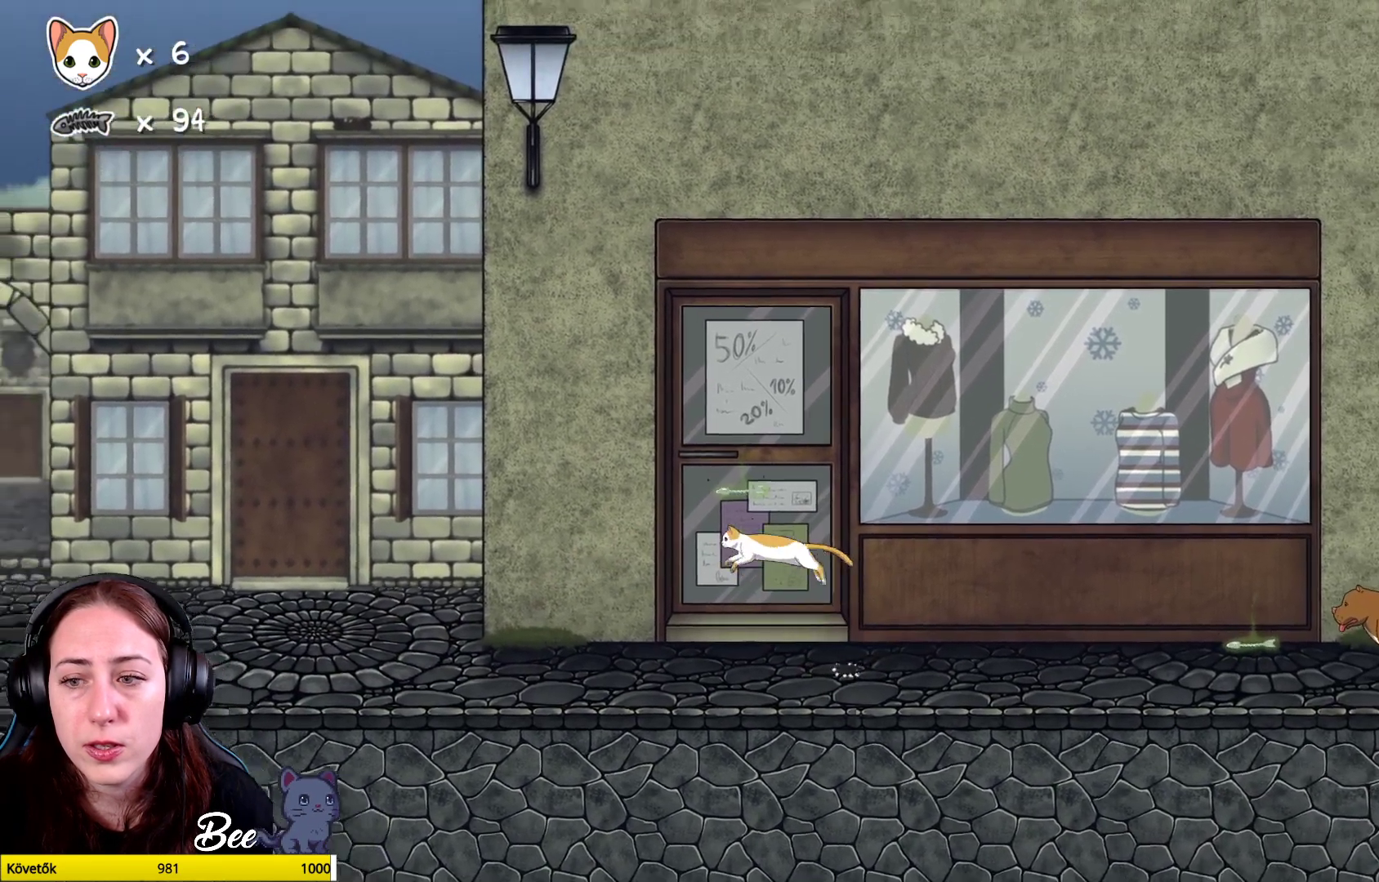
{"buttons": [], "left_stick": "center", "right_stick": "center", "events": [[117, "A", "up"], [333, "left_stick", "center"]]}
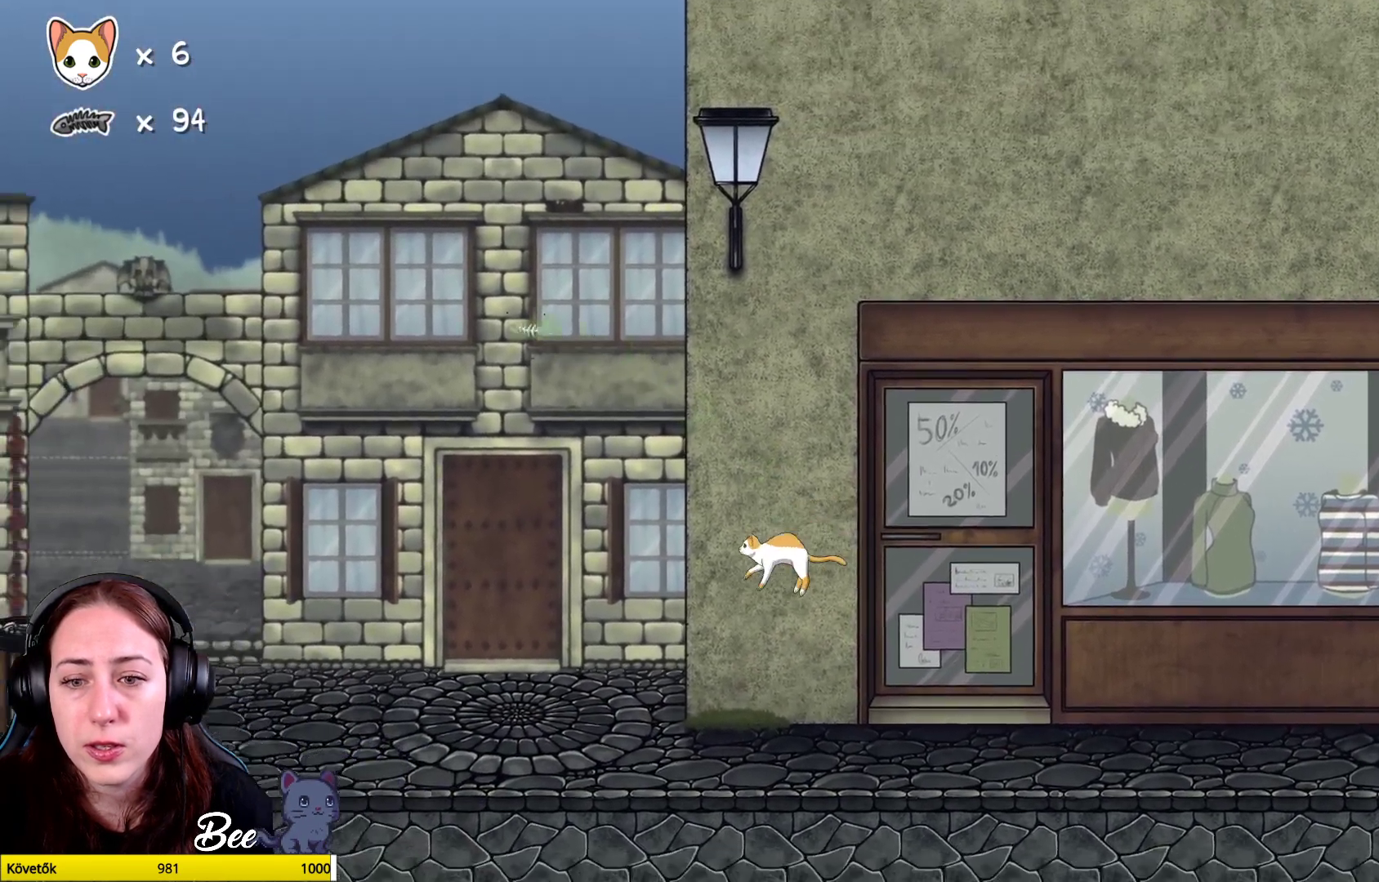
{"buttons": [], "left_stick": "center", "right_stick": "center", "events": [[250, "left_stick", "right"], [467, "left_stick", "center"]]}
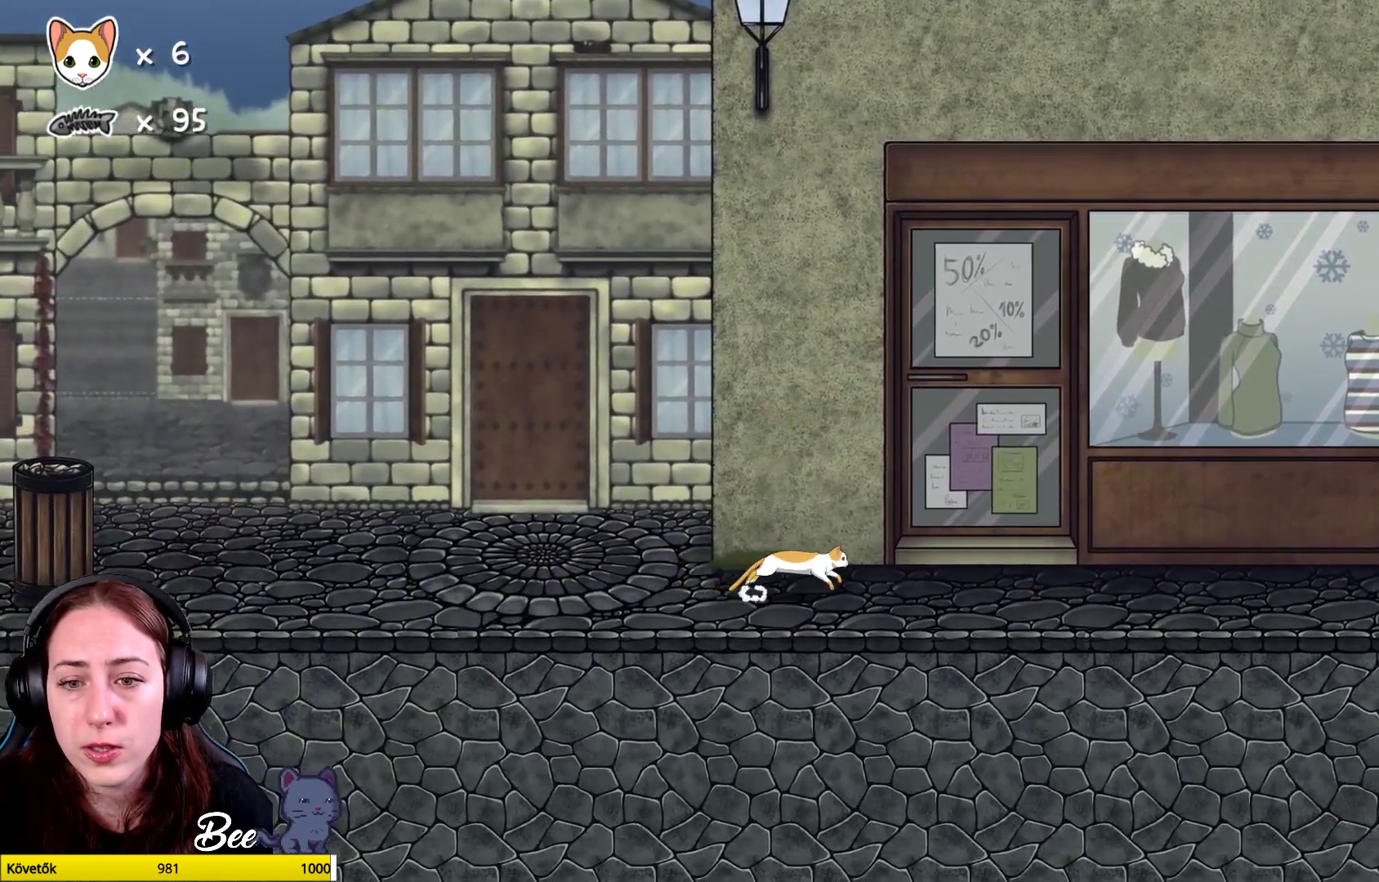
{"buttons": [], "left_stick": "center", "right_stick": "center", "events": [[17, "Y", "down"], [117, "Y", "up"]]}
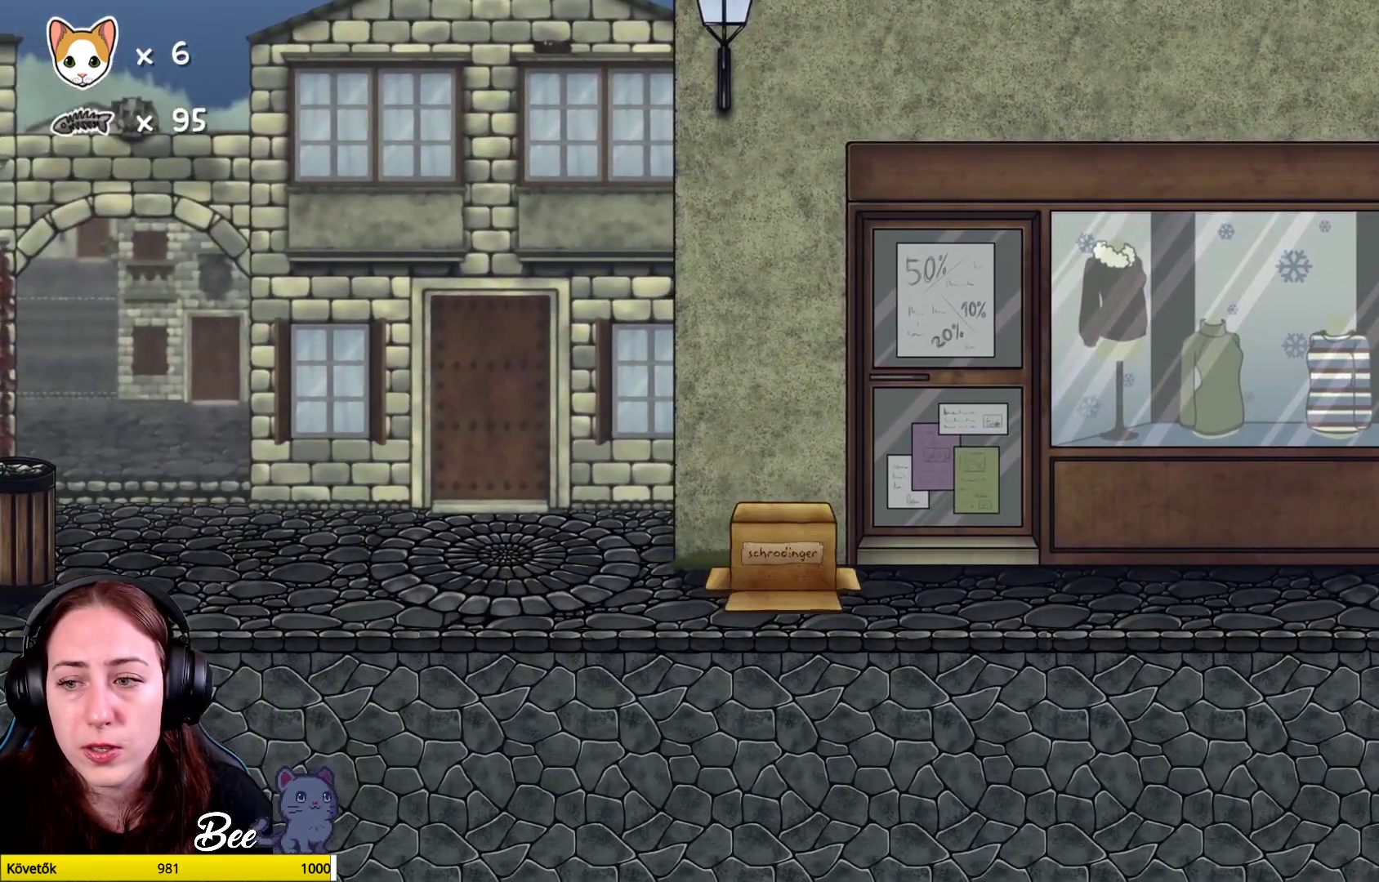
{"buttons": [], "left_stick": "center", "right_stick": "center", "events": []}
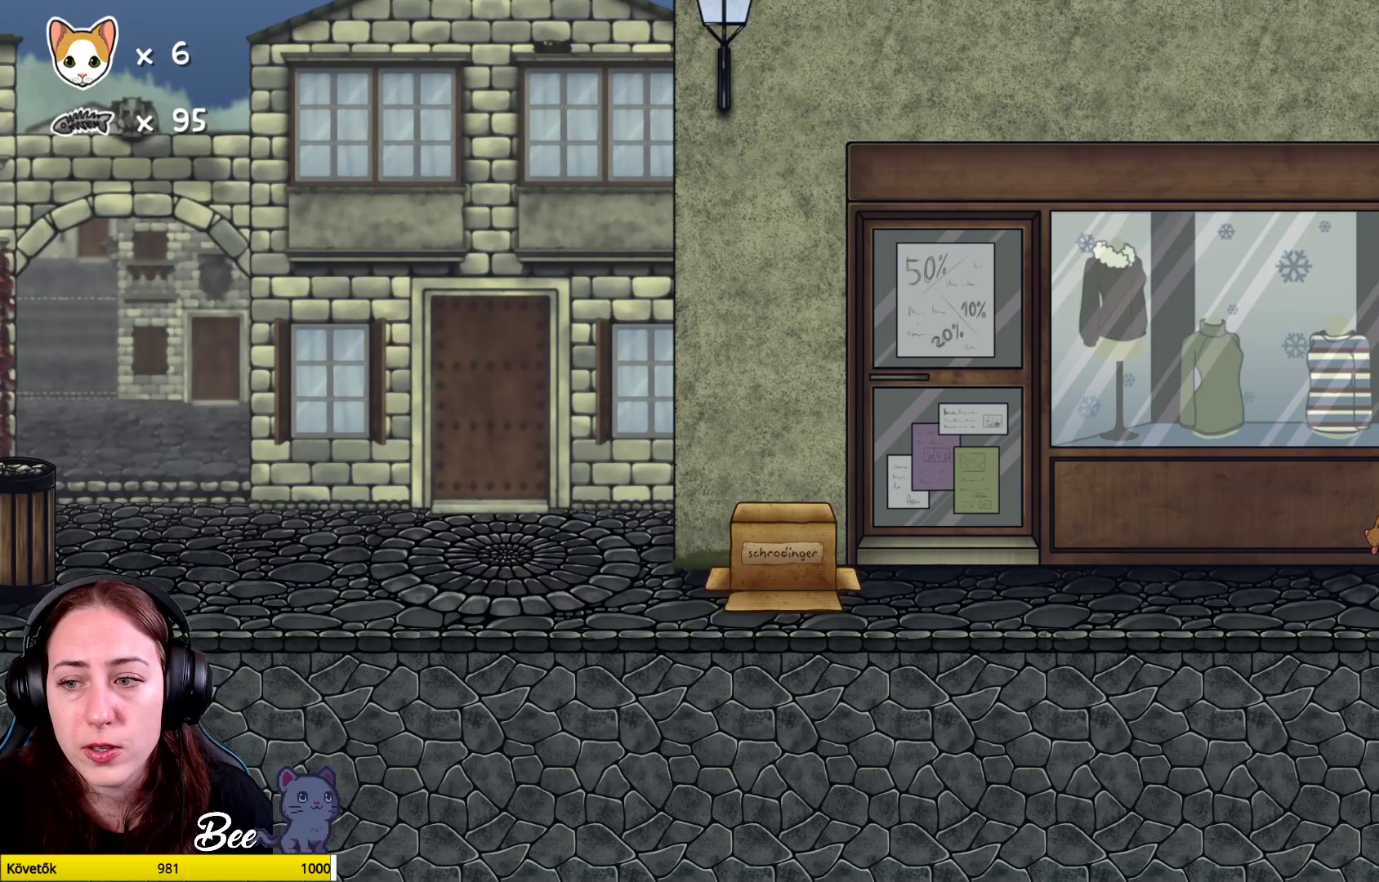
{"buttons": [], "left_stick": "center", "right_stick": "center", "events": []}
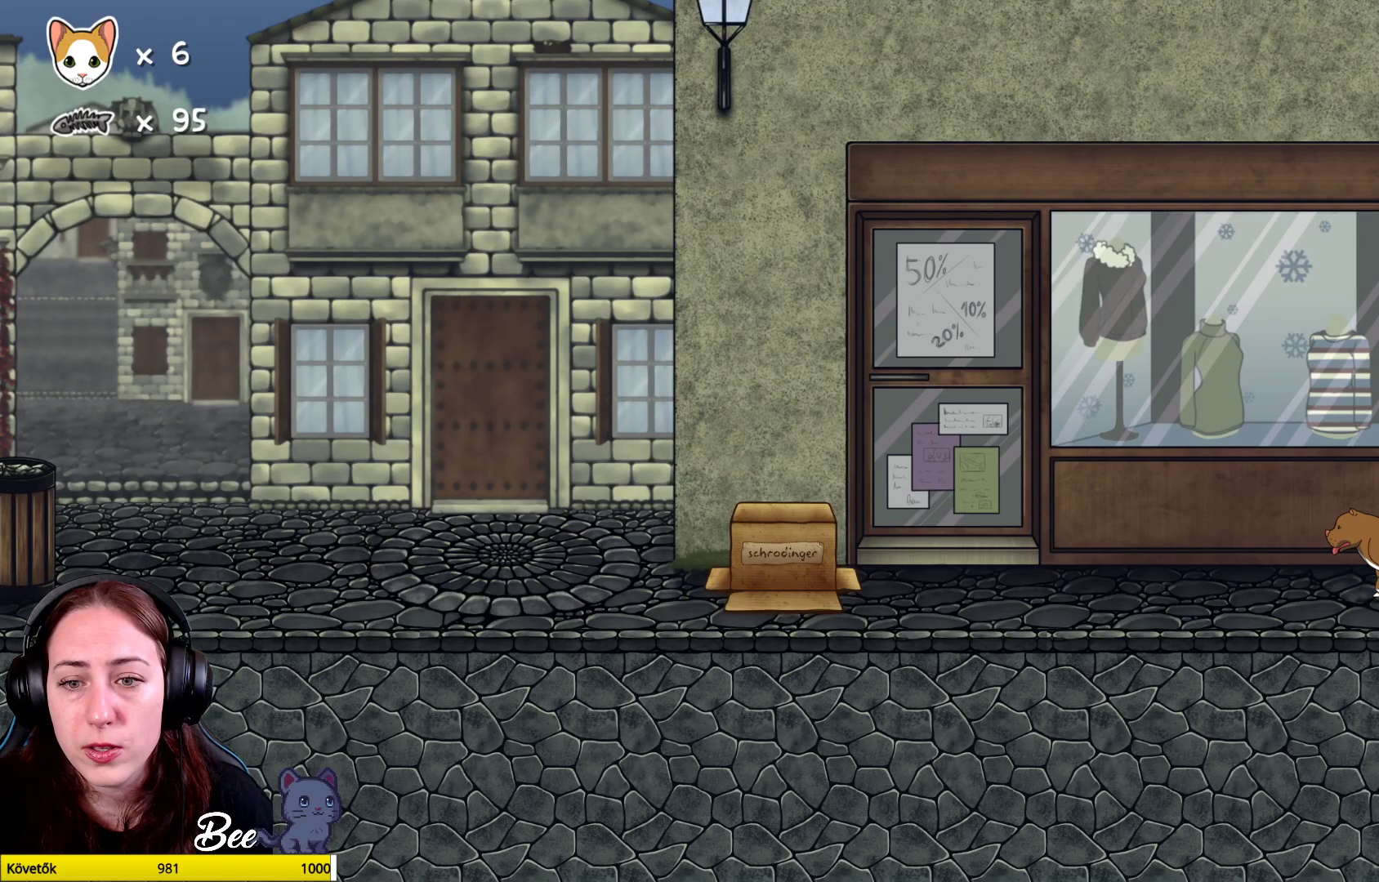
{"buttons": [], "left_stick": "center", "right_stick": "center", "events": []}
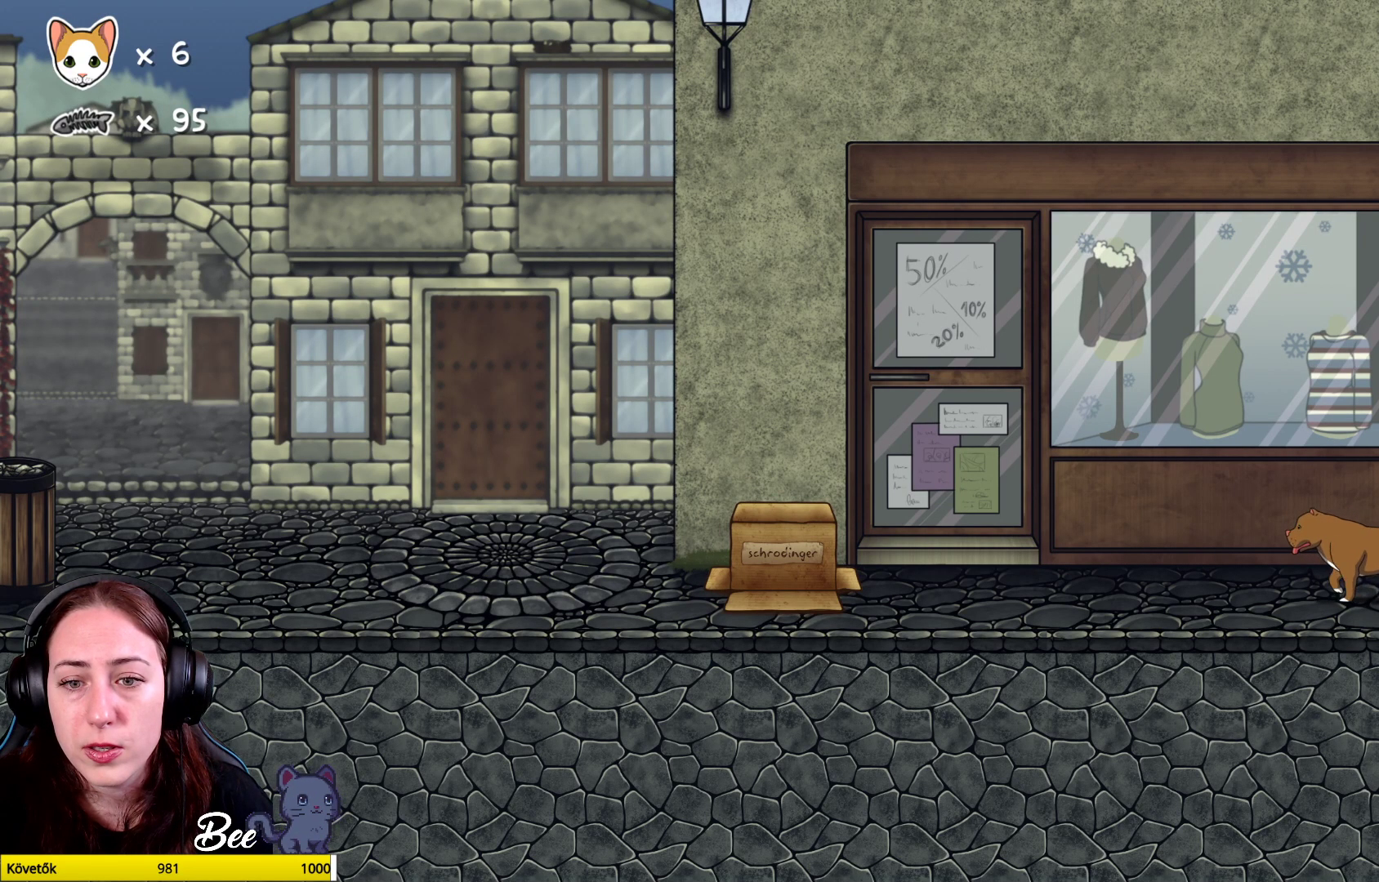
{"buttons": [], "left_stick": "center", "right_stick": "center", "events": []}
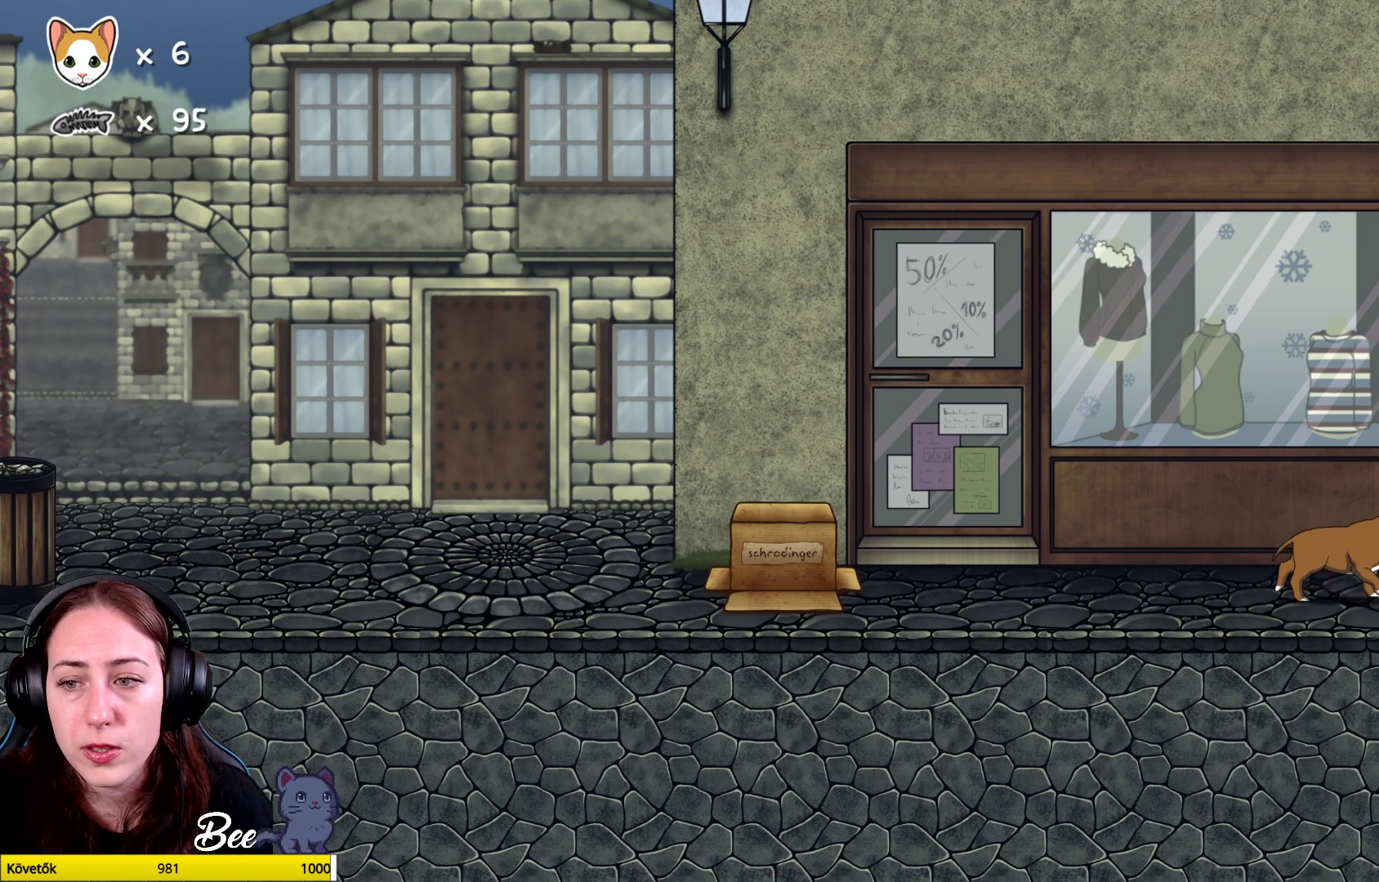
{"buttons": [], "left_stick": "center", "right_stick": "center", "events": []}
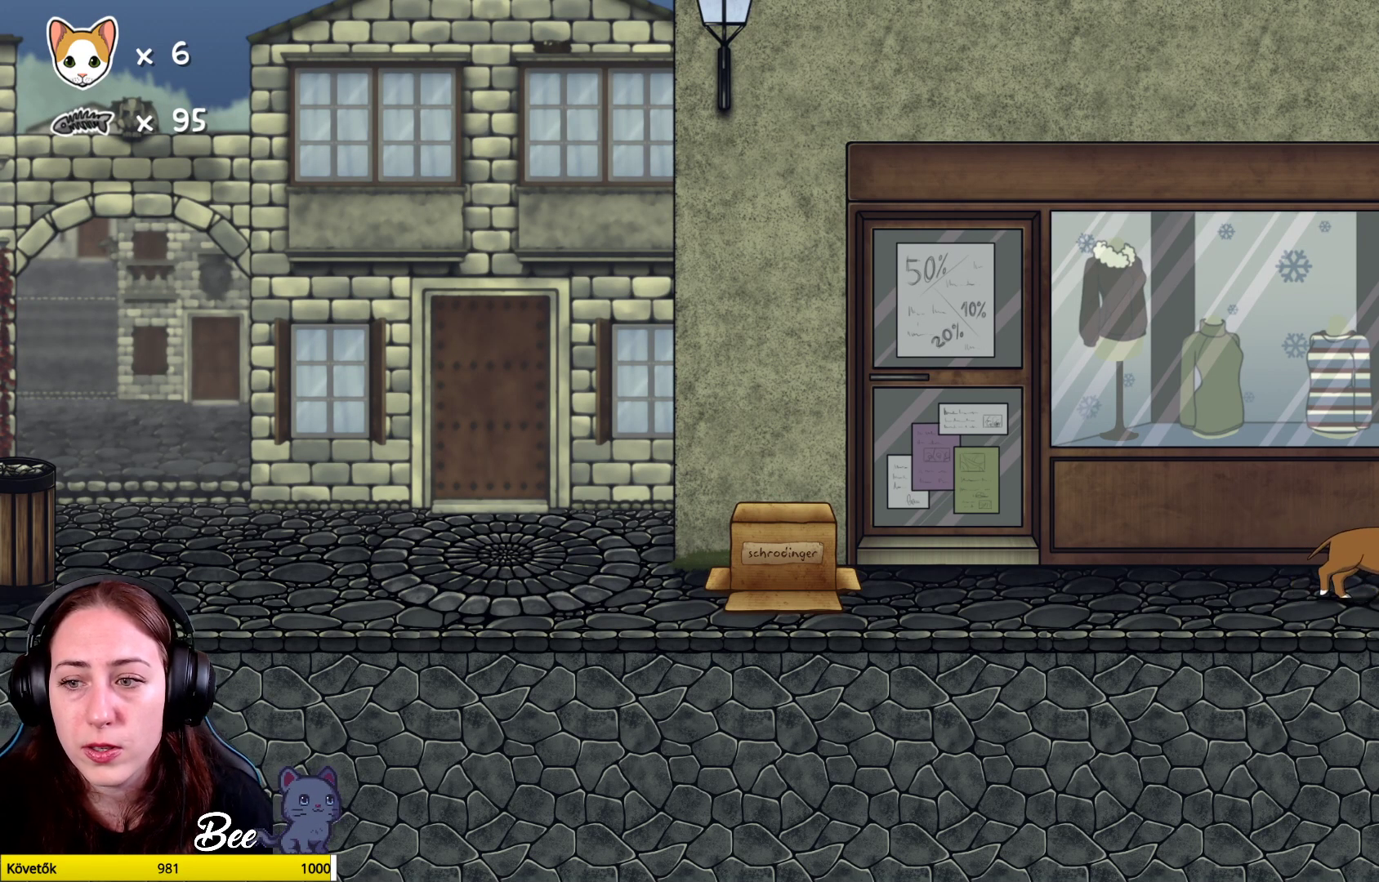
{"buttons": [], "left_stick": "center", "right_stick": "center", "events": []}
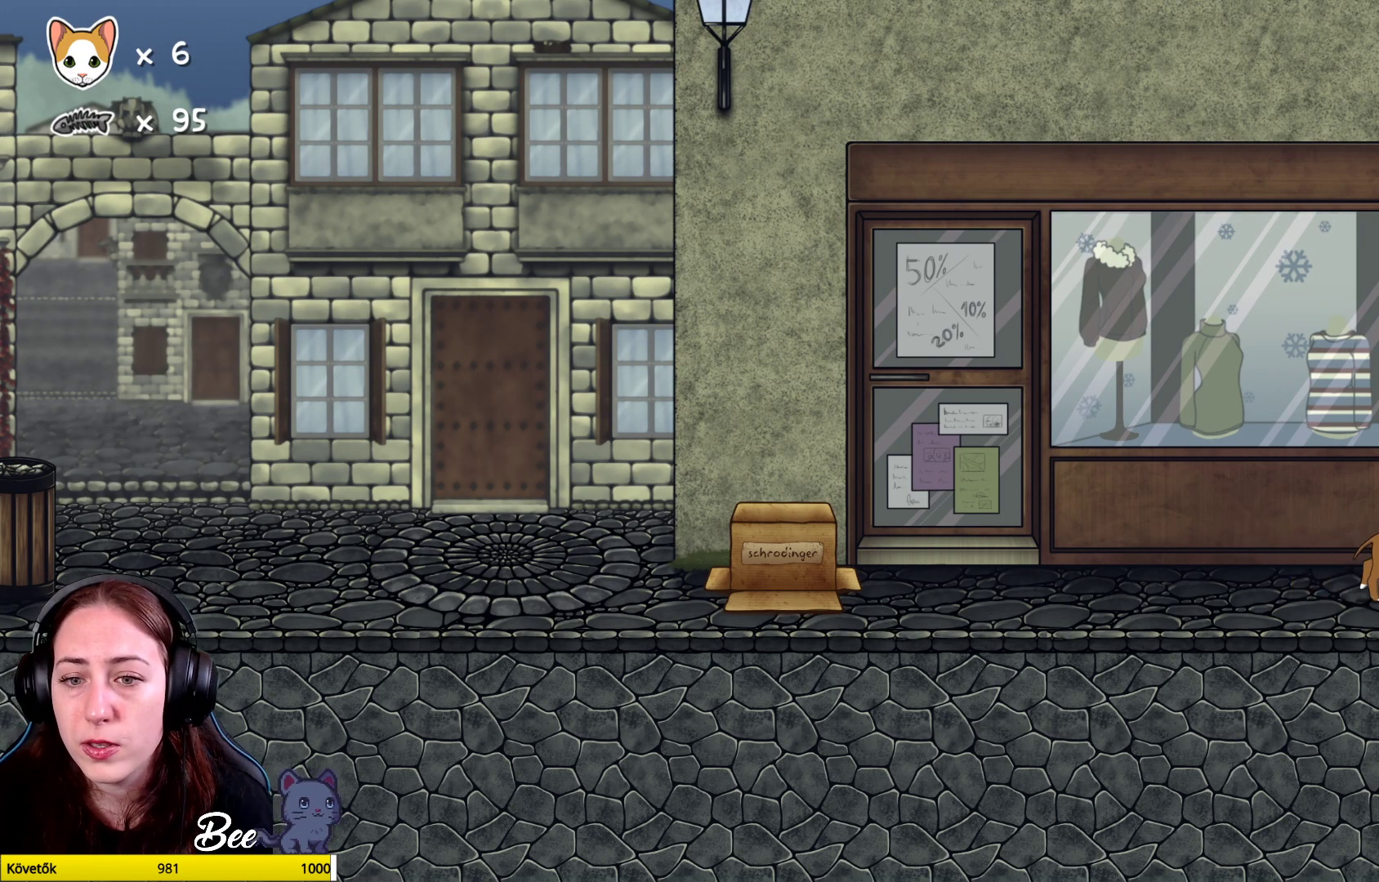
{"buttons": [], "left_stick": "right", "right_stick": "center", "events": [[100, "Y", "down"], [200, "Y", "up"], [317, "left_stick", "right"]]}
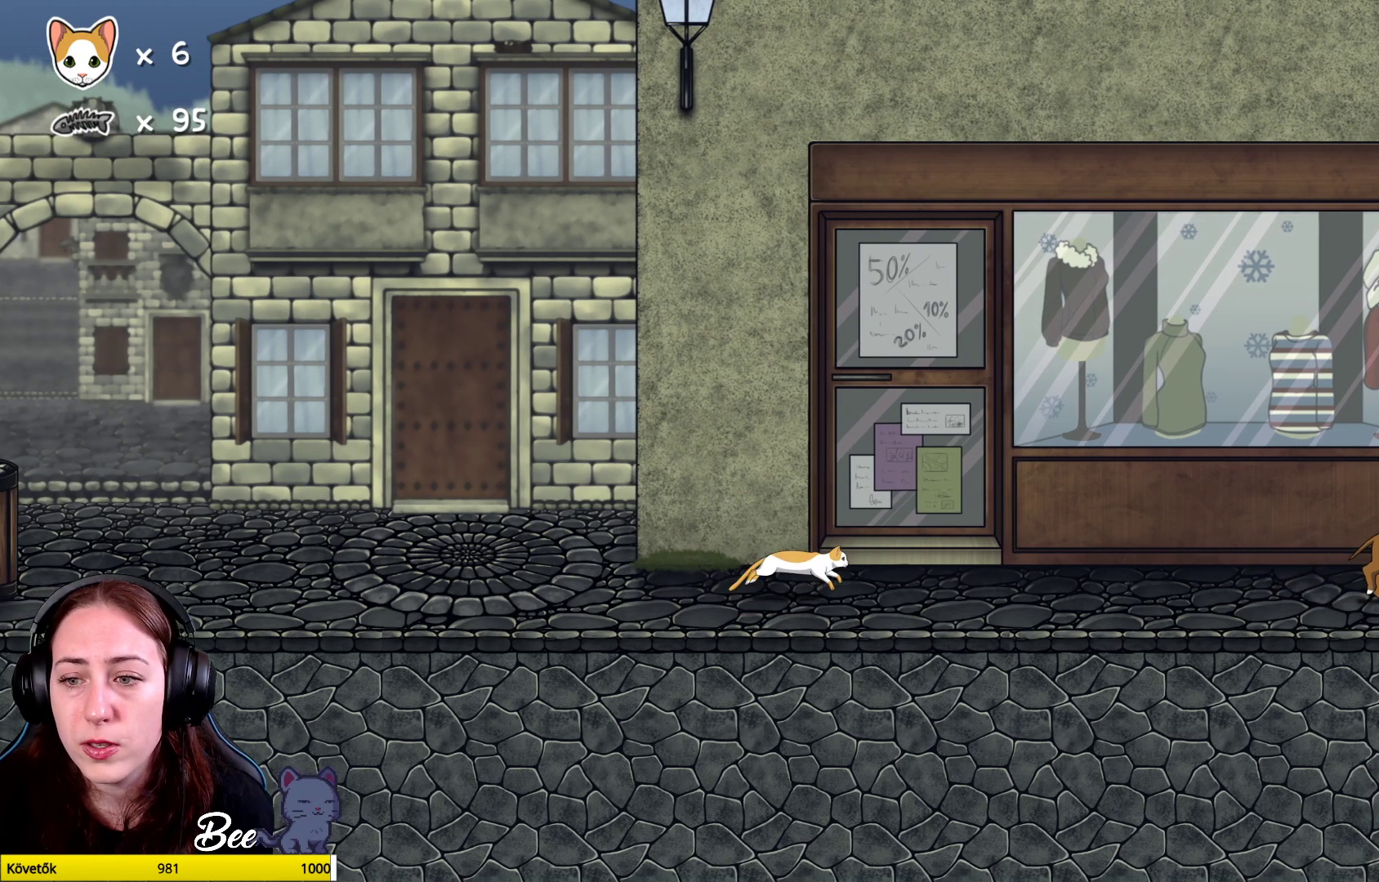
{"buttons": [], "left_stick": "right", "right_stick": "center", "events": []}
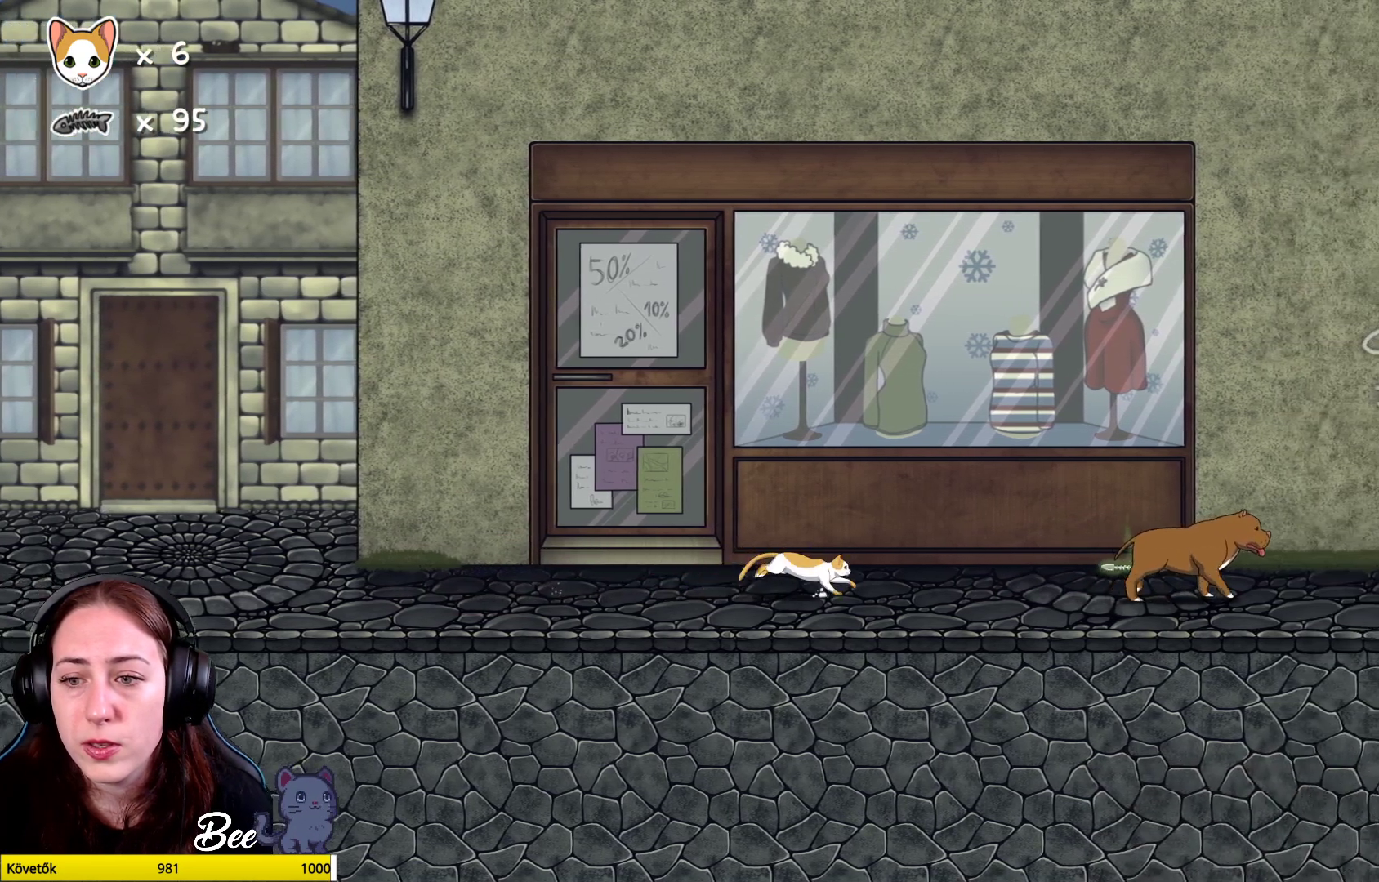
{"buttons": [], "left_stick": "center", "right_stick": "center", "events": [[133, "left_stick", "center"]]}
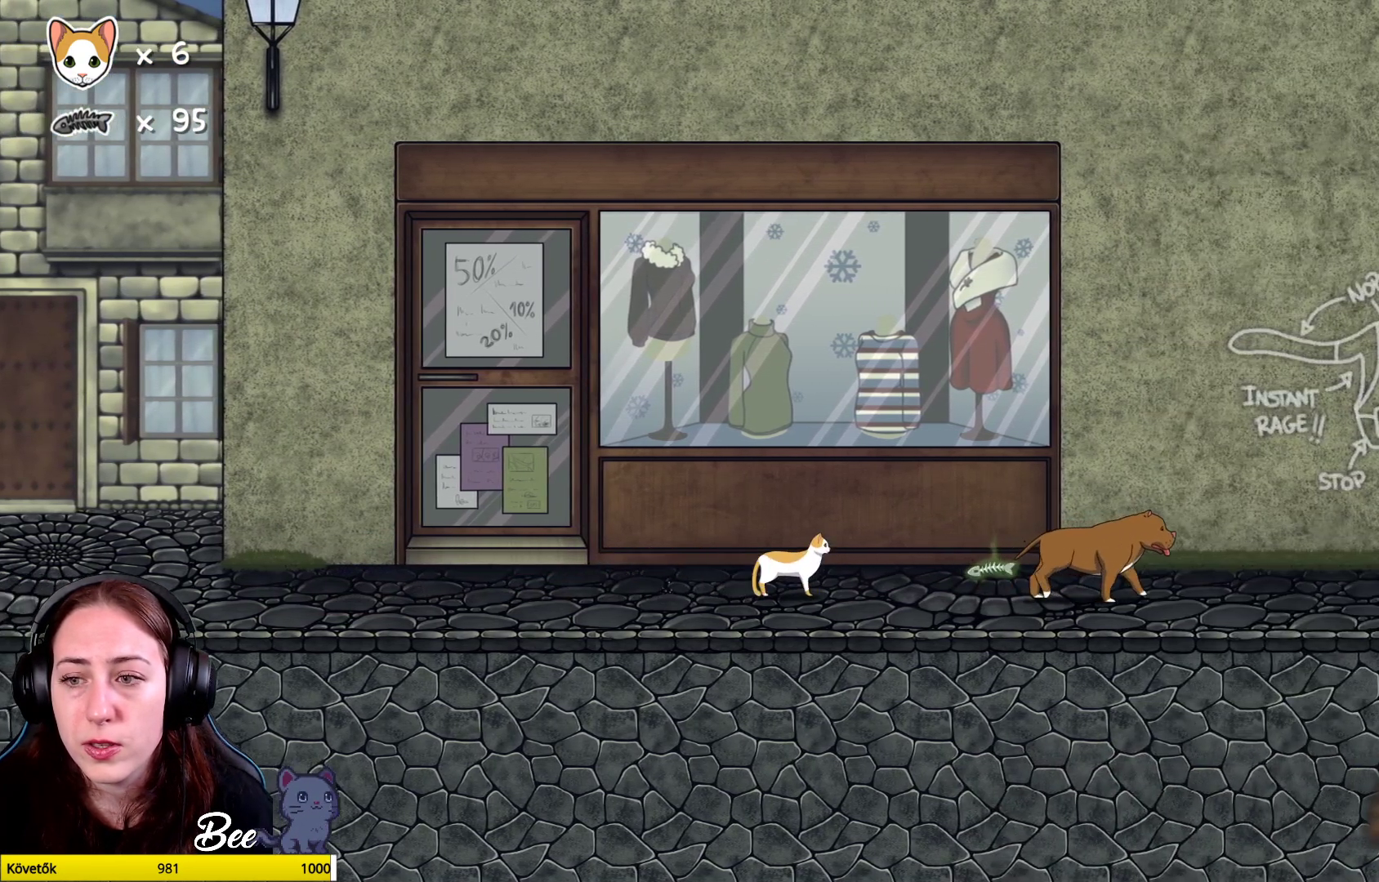
{"buttons": [], "left_stick": "right", "right_stick": "center", "events": [[183, "left_stick", "right"]]}
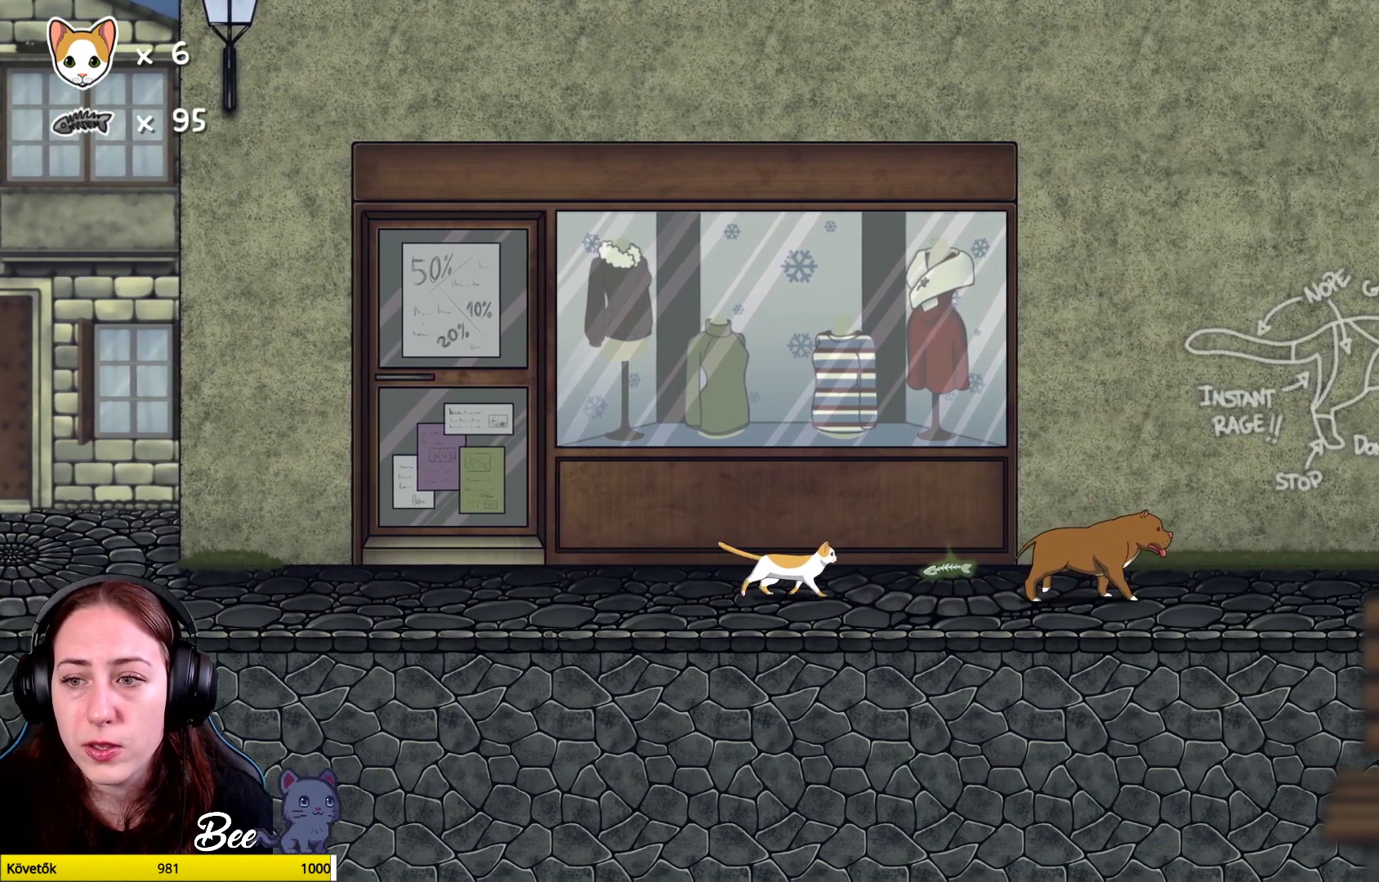
{"buttons": [], "left_stick": "right", "right_stick": "center", "events": []}
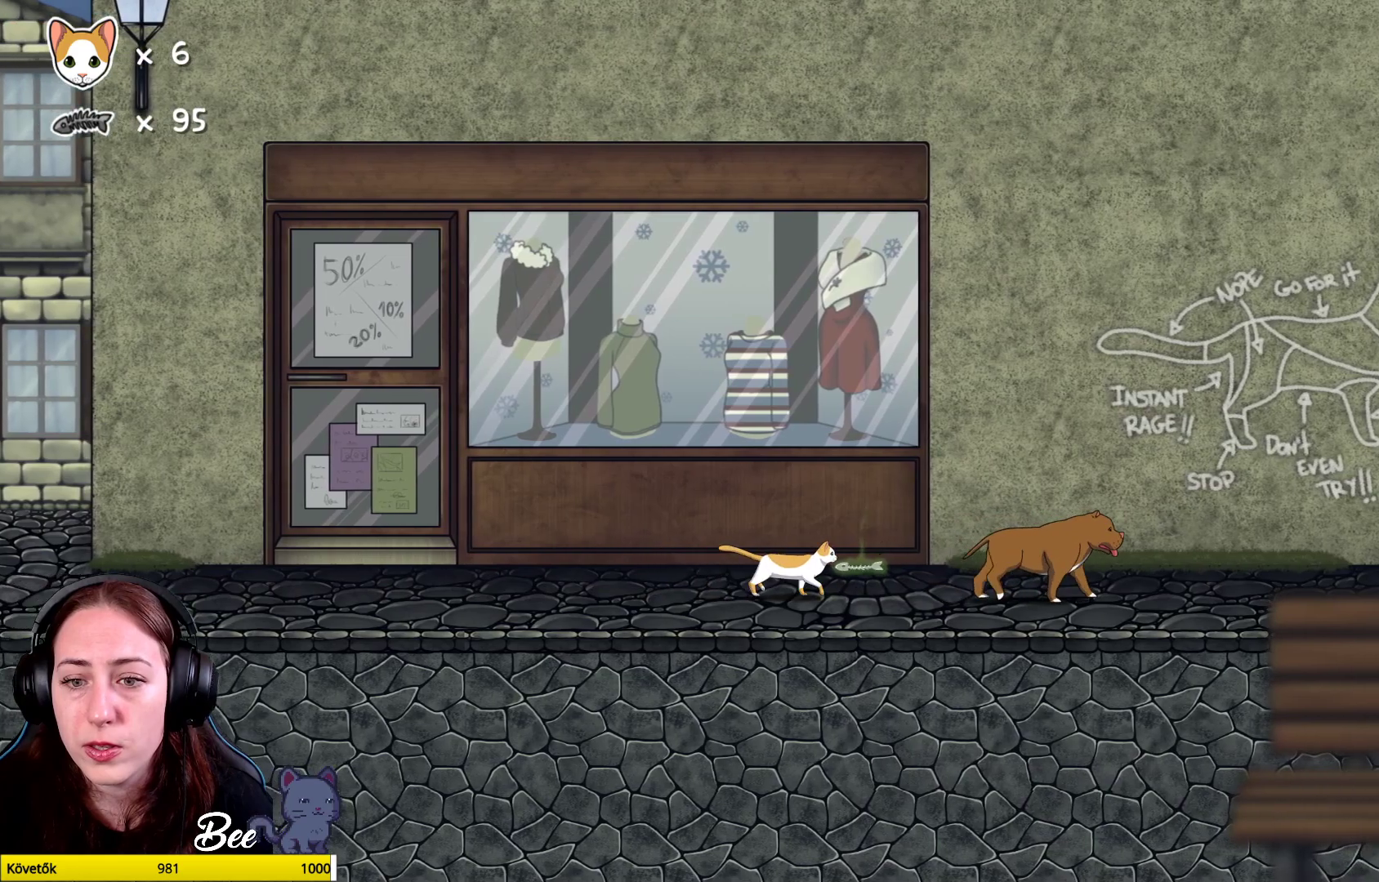
{"buttons": [], "left_stick": "center", "right_stick": "center", "events": [[217, "left_stick", "center"], [283, "Y", "down"], [367, "Y", "up"]]}